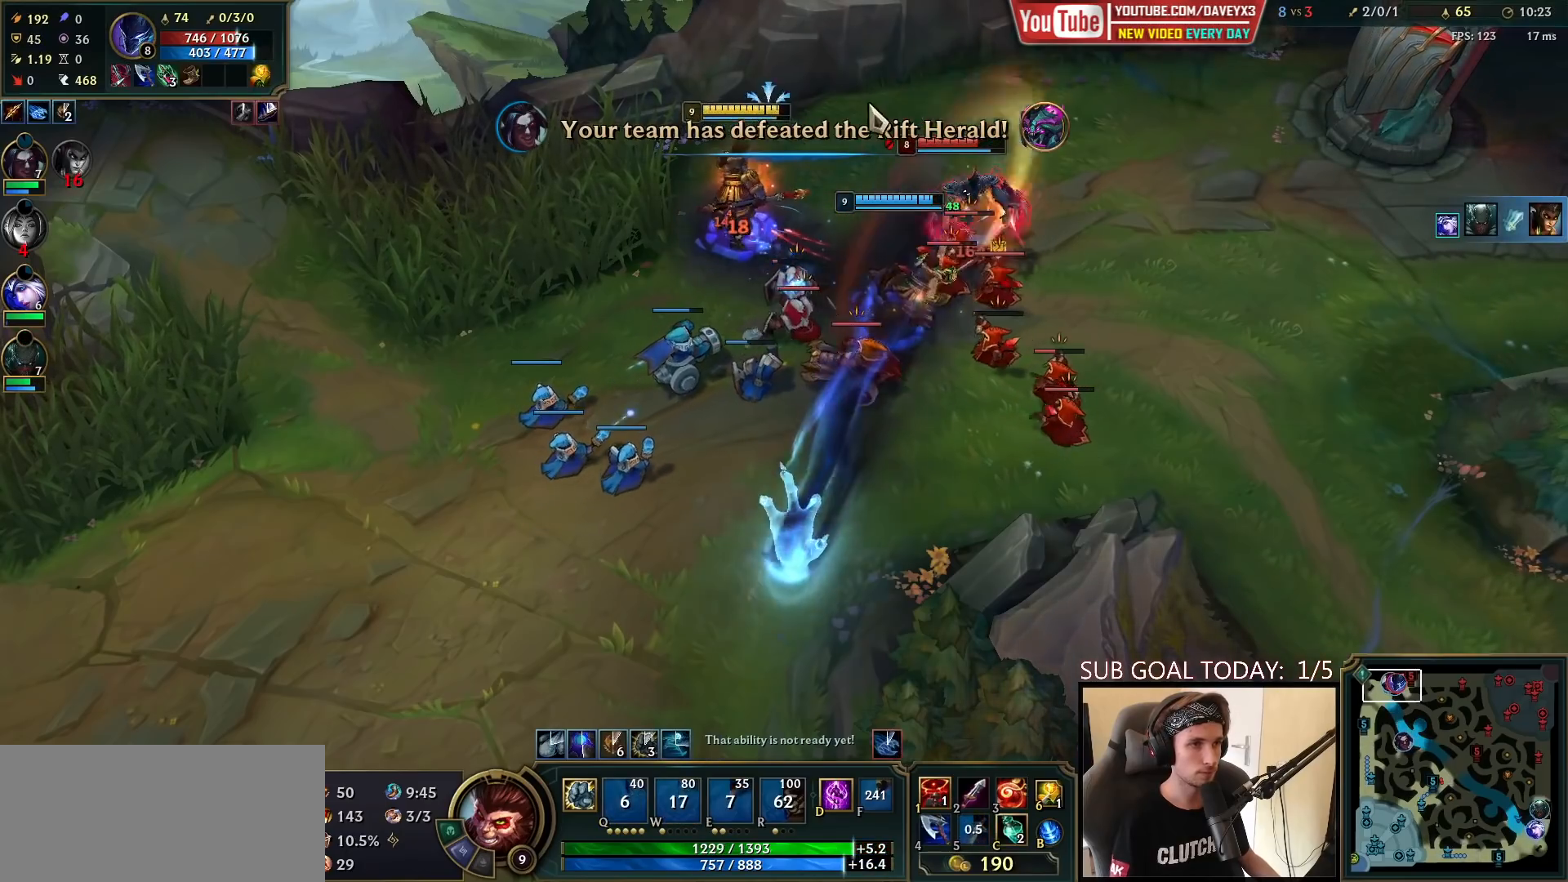
Gameplay with keyboard and mouse; each line is a JSON object with the keys and mouse buttons held at the frame after it. "events" lists presses ("down") and releases ("up") of "a", "ctrl", "d", "e", "f", "q", "r", "s", "shift", "space", "tab", "w", "mouse_left", "mouse_wheel", "mouse_right", "mouse_mb4" and "mouse_mb5" between this image and that frame as [ms after this image, input, new state], when the widget could be followed in between. "mouse_left", "mouse_wheel", "mouse_right", "mouse_mb4", "mouse_mb5" = the "left", "wheel", "right", "mb4", "mb5" buttons of the "mouse" list. No other keys are recorded. "wheel" means that the mouse wheel is clicked or scrolled. Mouse movement is not recorded.
{"keys": [], "mouse": [], "events": [[150, "mouse_right", "down"], [233, "mouse_right", "up"], [317, "mouse_right", "down"], [433, "mouse_right", "up"]]}
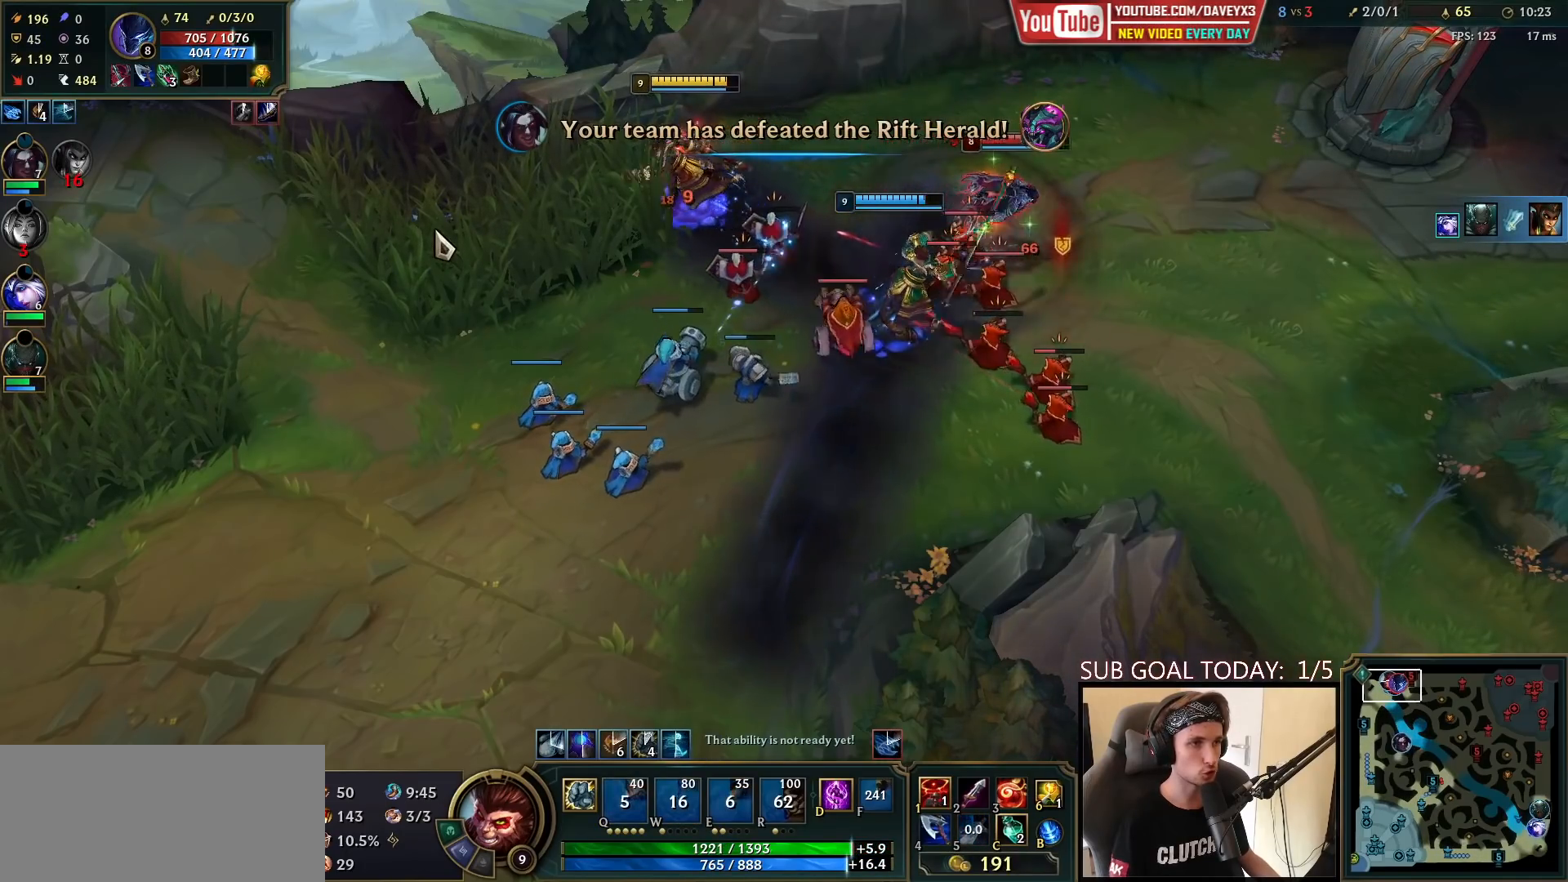
{"keys": [], "mouse": ["right"], "events": [[33, "mouse_right", "down"], [150, "mouse_right", "up"], [483, "mouse_right", "down"]]}
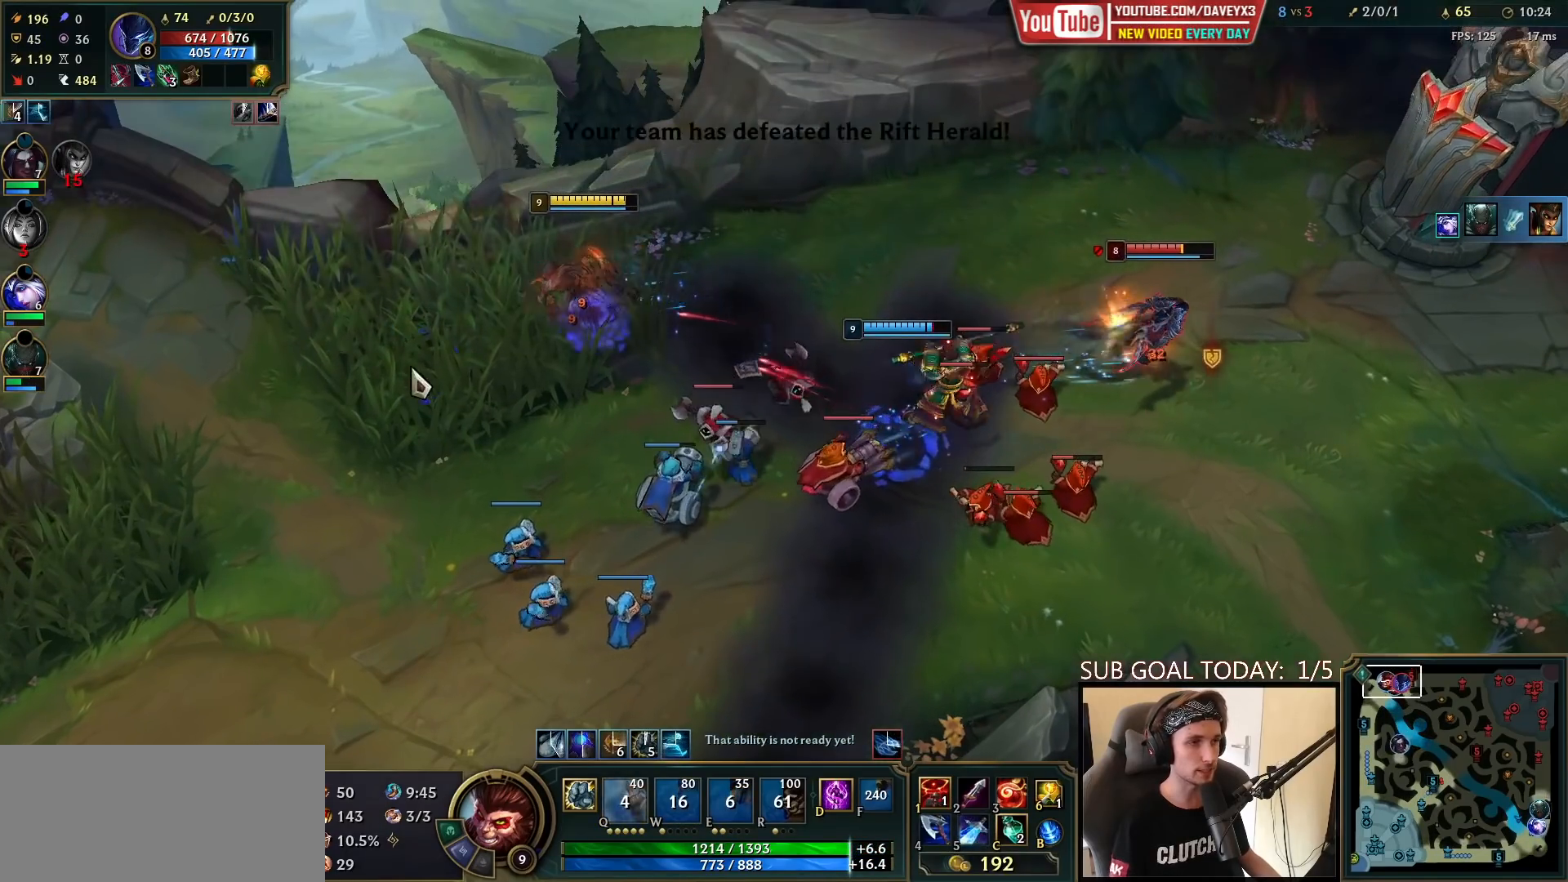
{"keys": [], "mouse": [], "events": [[83, "mouse_right", "up"], [183, "mouse_right", "down"], [300, "mouse_right", "up"]]}
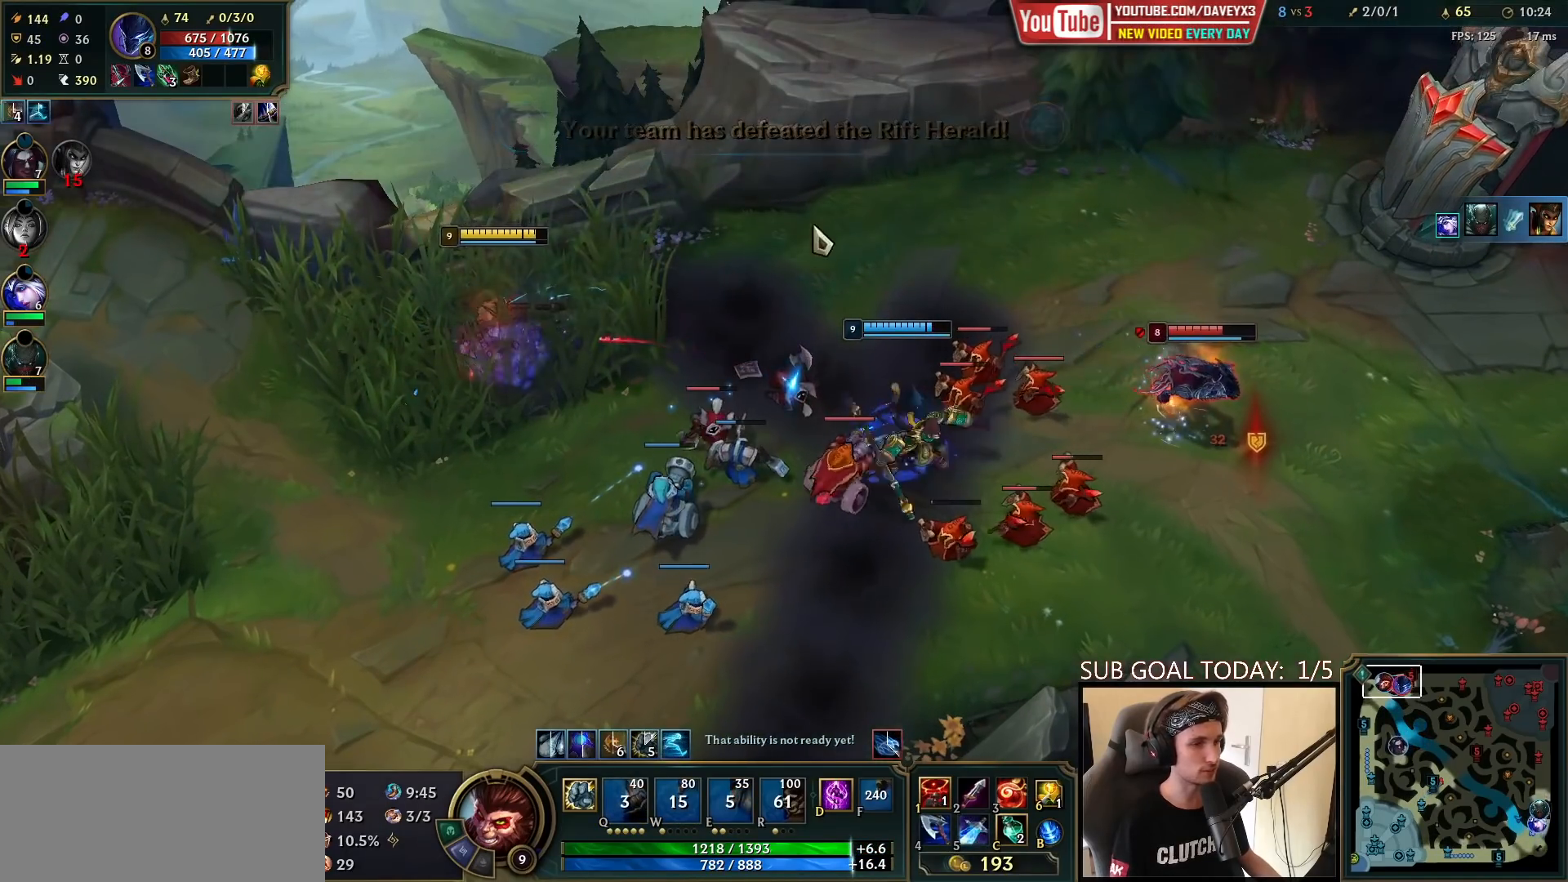
{"keys": [], "mouse": ["right"], "events": [[17, "mouse_right", "down"], [133, "mouse_right", "up"], [450, "mouse_right", "down"]]}
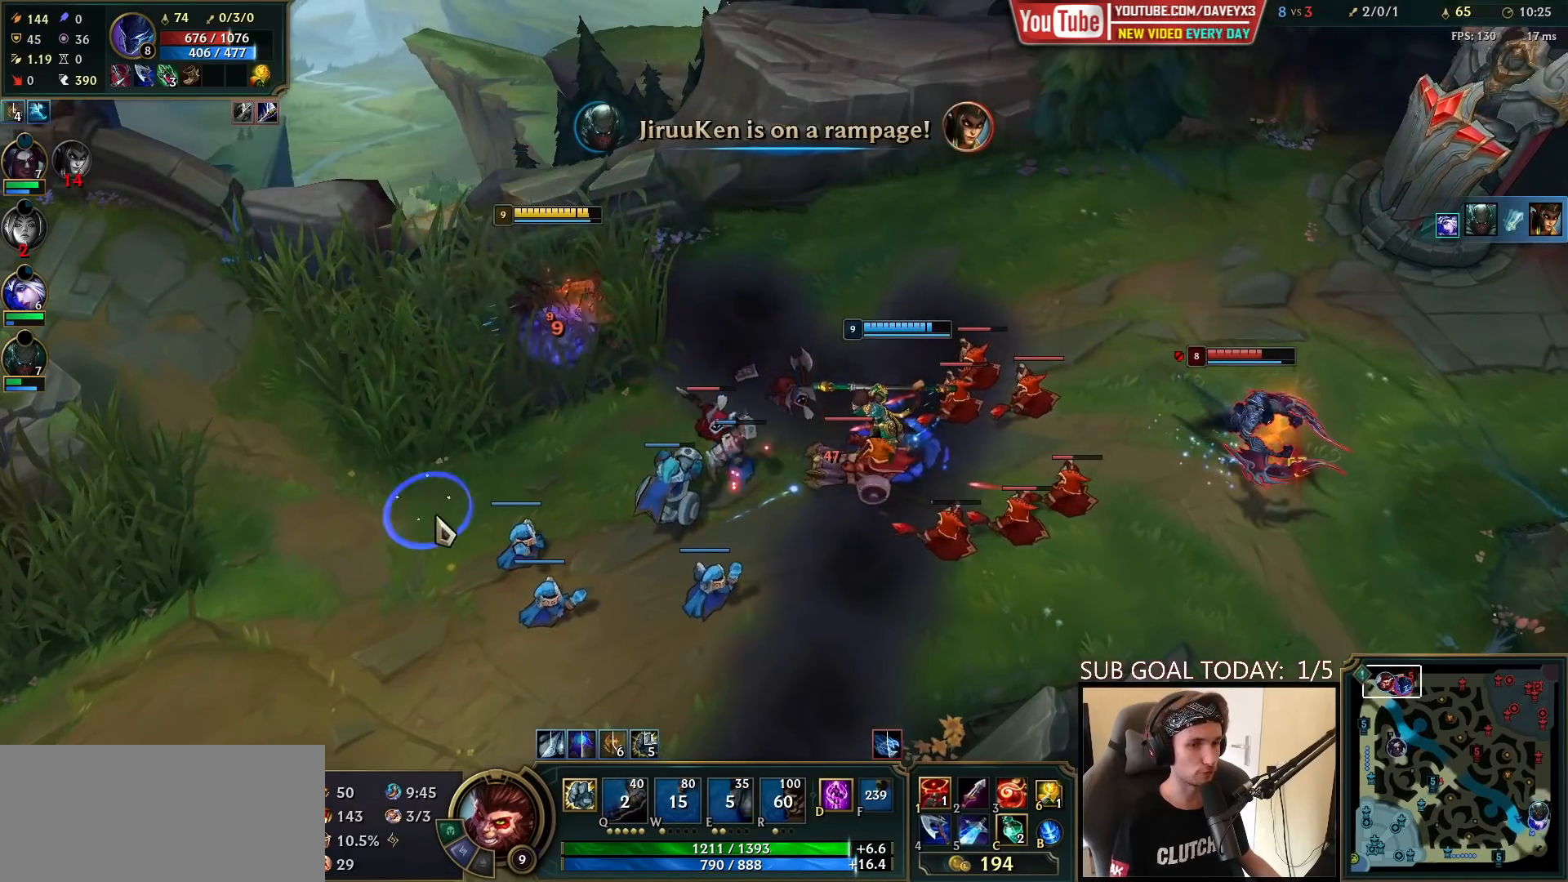
{"keys": [], "mouse": [], "events": [[67, "mouse_right", "up"], [267, "mouse_right", "down"], [400, "mouse_right", "up"]]}
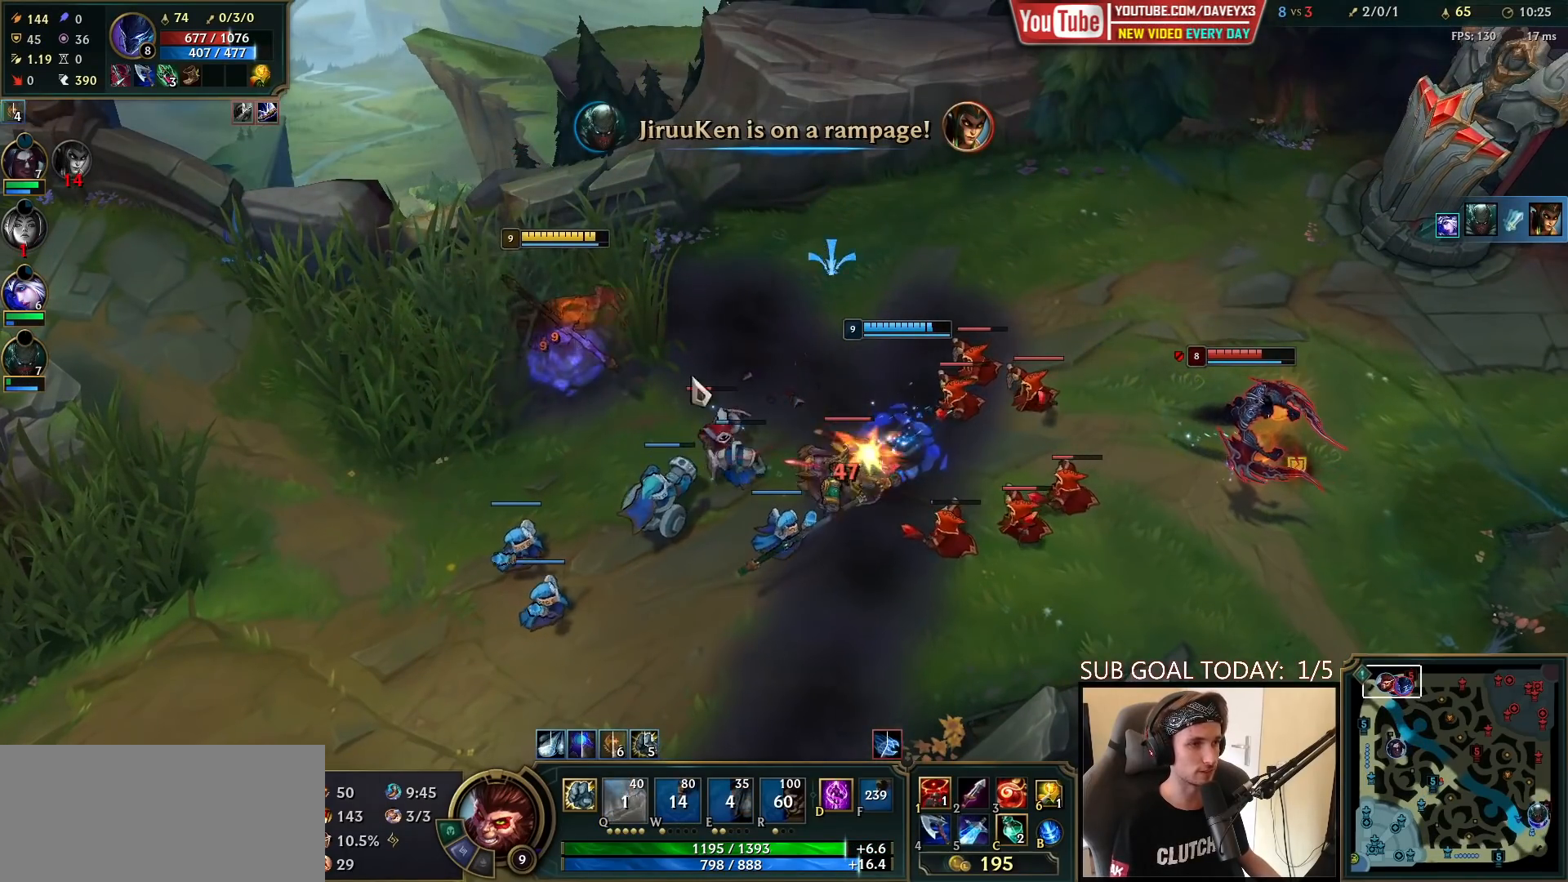
{"keys": [], "mouse": [], "events": [[50, "mouse_right", "down"], [167, "mouse_right", "up"], [367, "mouse_right", "down"], [500, "mouse_right", "up"]]}
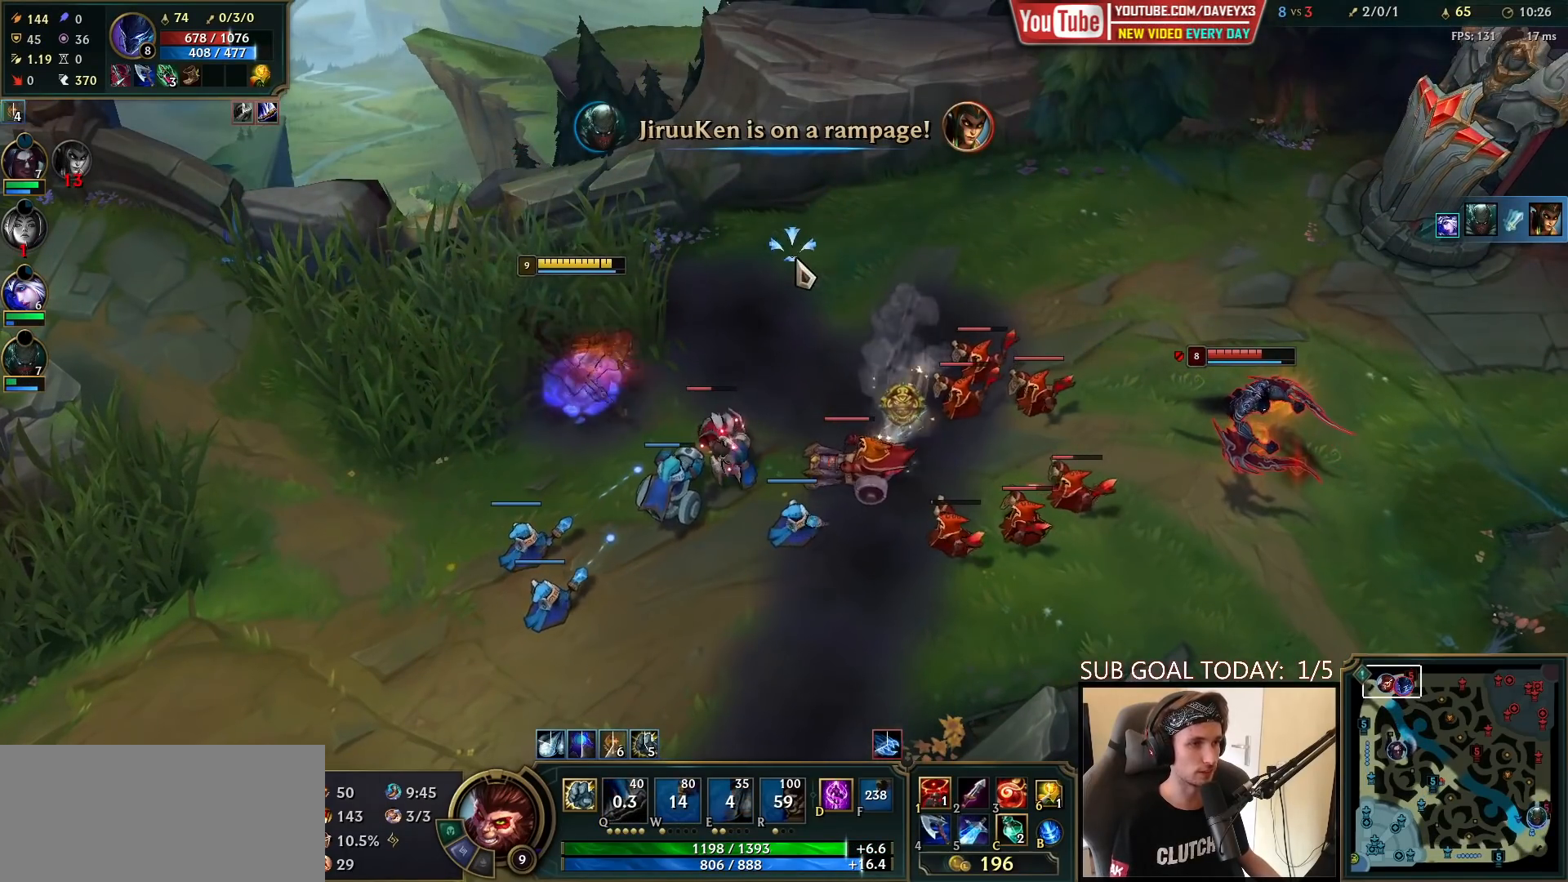
{"keys": [], "mouse": ["right"], "events": [[233, "mouse_right", "down"], [300, "mouse_right", "up"], [383, "mouse_right", "down"]]}
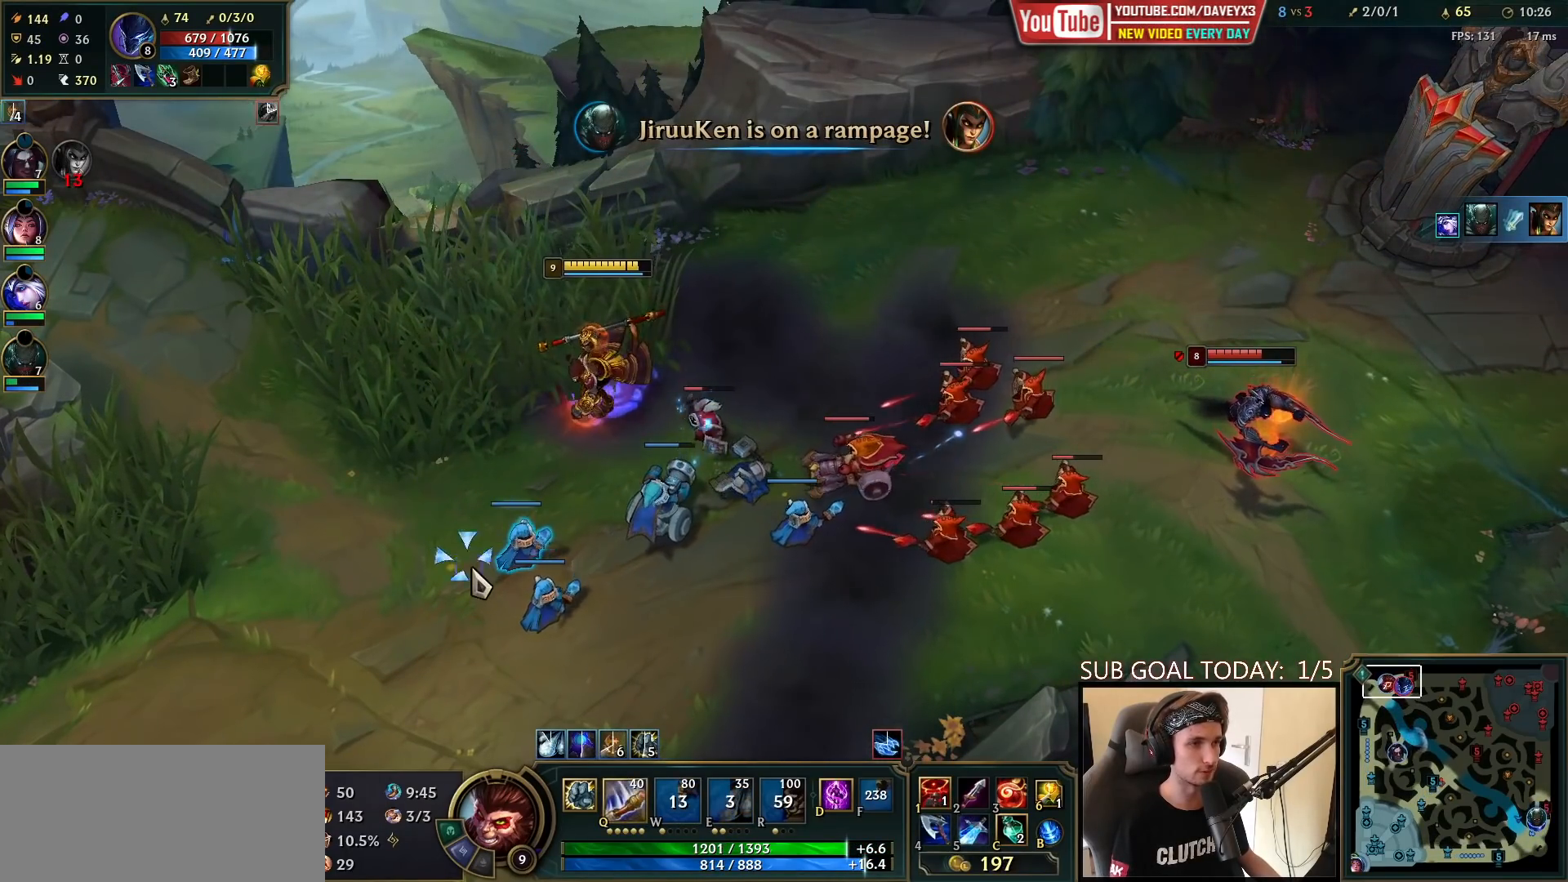
{"keys": [], "mouse": ["right"], "events": [[17, "mouse_right", "up"], [150, "mouse_right", "down"], [233, "mouse_right", "up"], [317, "mouse_right", "down"], [383, "mouse_right", "up"], [483, "mouse_right", "down"]]}
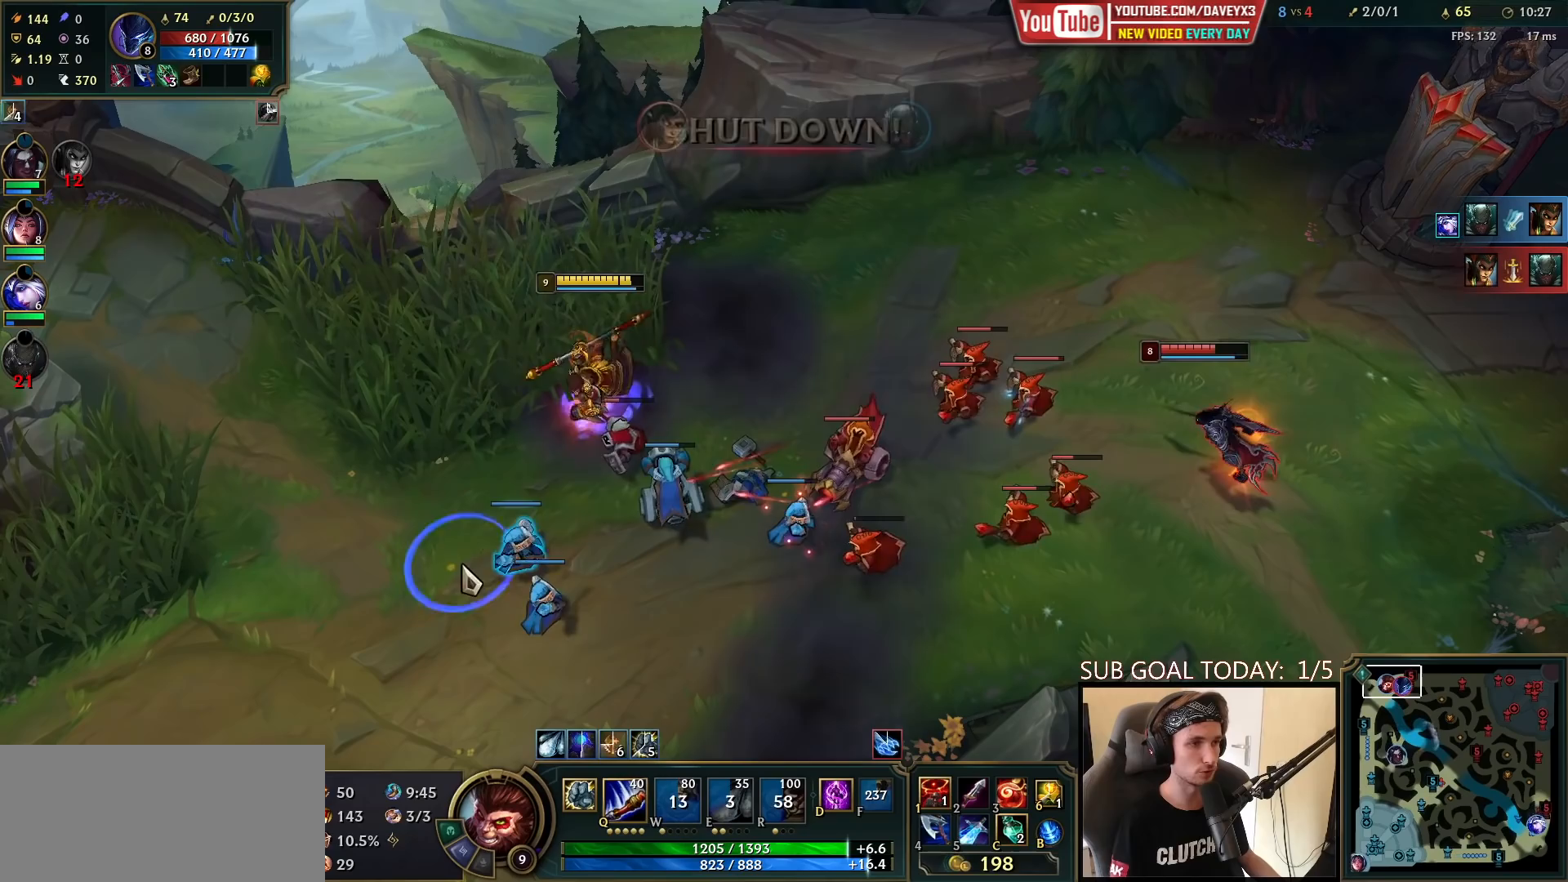
{"keys": [], "mouse": [], "events": [[83, "mouse_right", "up"], [267, "mouse_right", "down"], [333, "mouse_right", "up"], [400, "mouse_right", "down"], [483, "mouse_right", "up"]]}
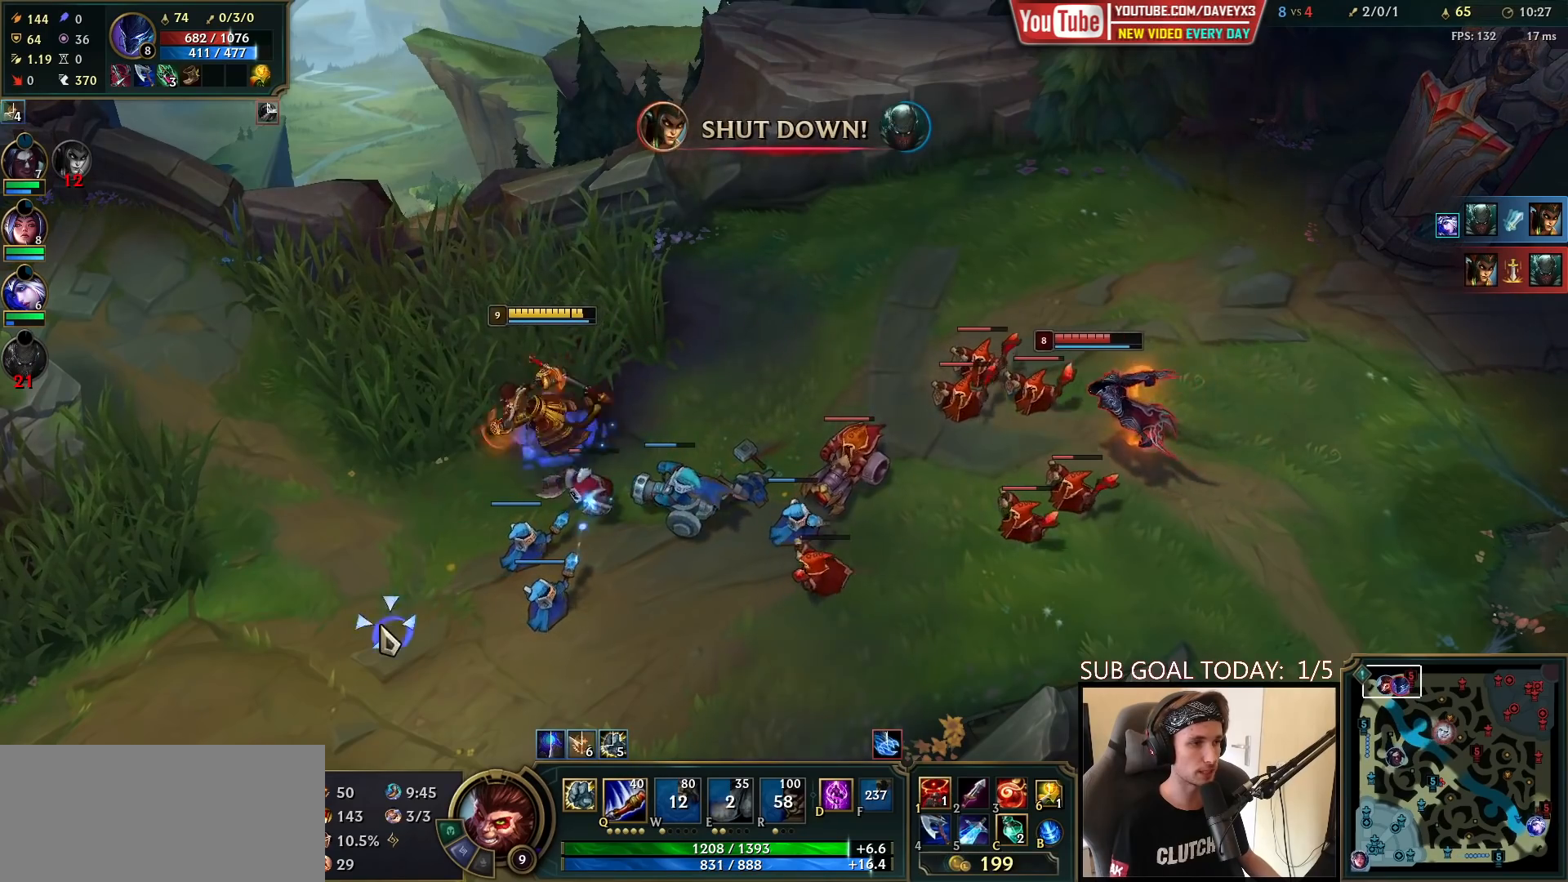
{"keys": [], "mouse": ["right"], "events": [[33, "mouse_right", "down"], [150, "mouse_right", "up"], [217, "mouse_left", "down"], [333, "mouse_left", "up"], [500, "mouse_right", "down"]]}
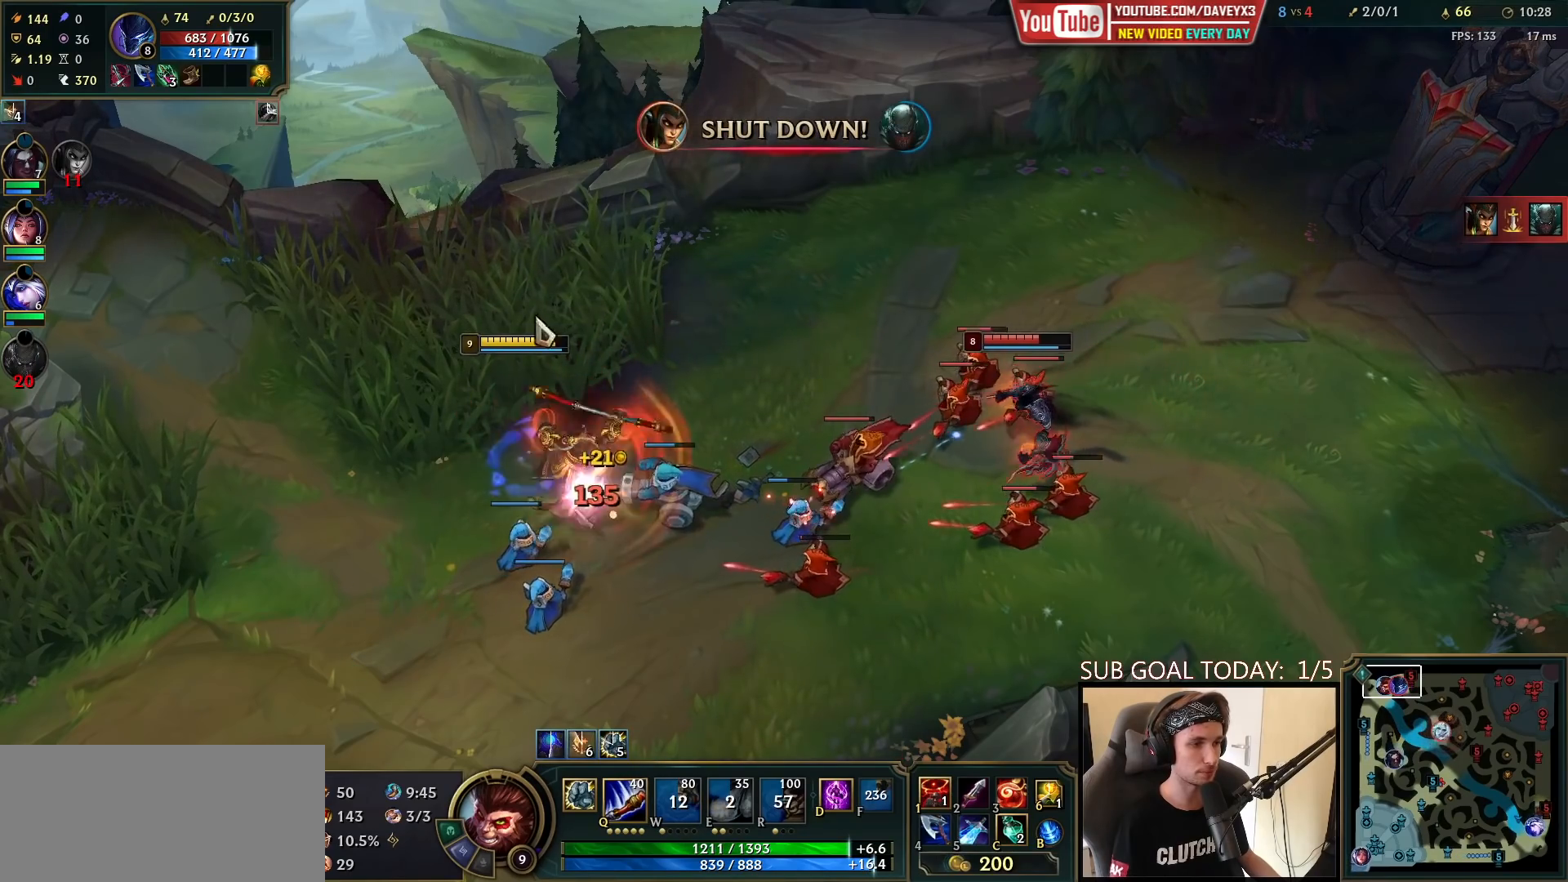
{"keys": [], "mouse": [], "events": [[83, "mouse_right", "up"], [167, "mouse_right", "down"], [267, "mouse_right", "up"], [367, "mouse_right", "down"], [467, "mouse_right", "up"]]}
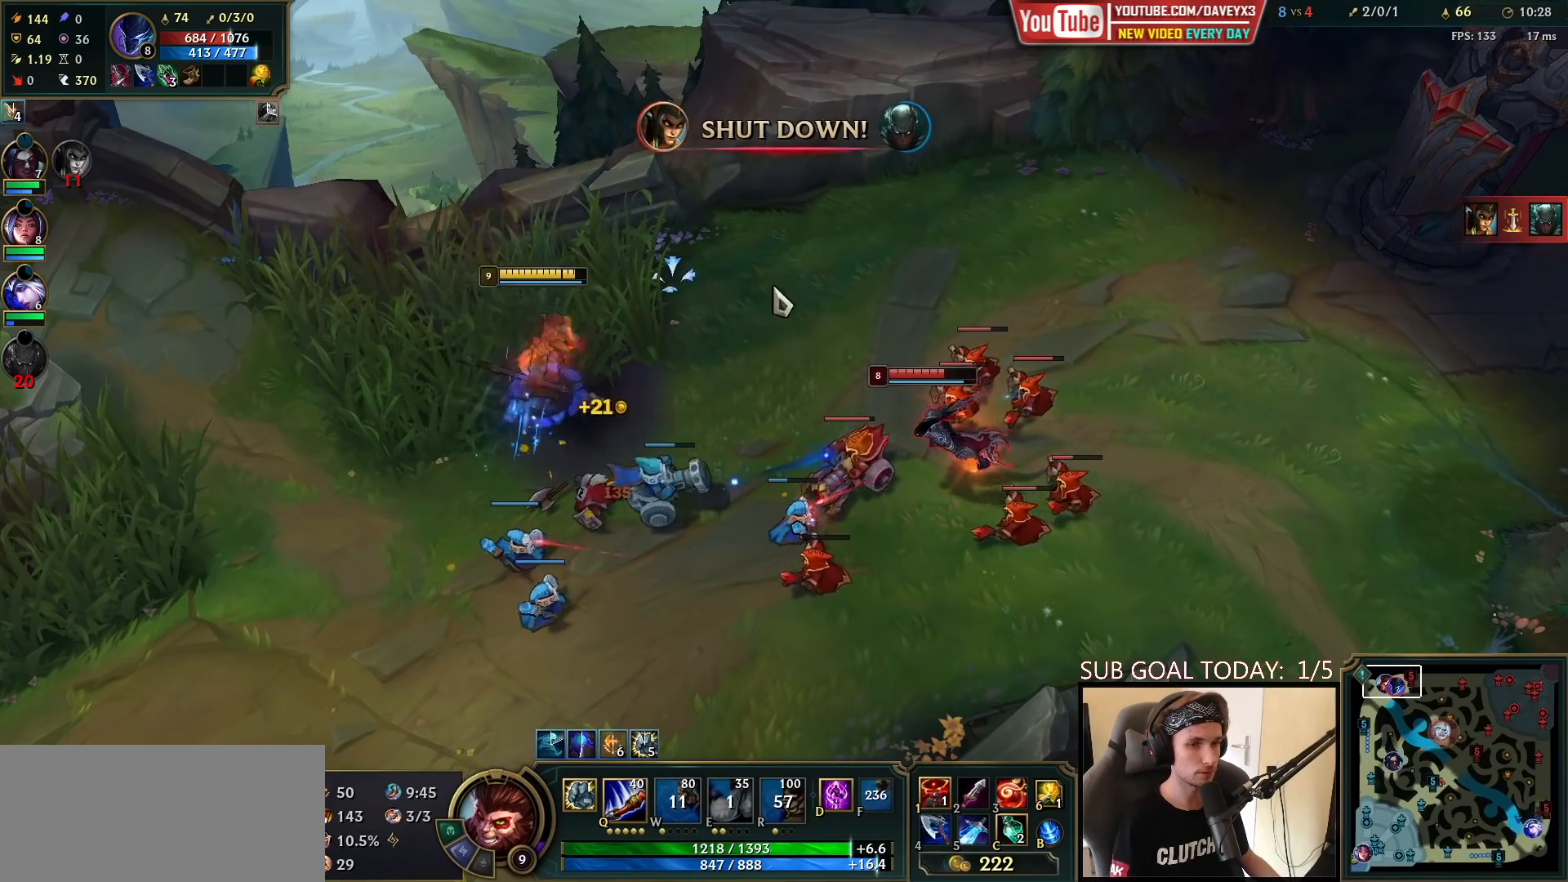
{"keys": [], "mouse": ["right"], "events": [[33, "mouse_right", "down"], [133, "mouse_right", "up"], [200, "mouse_right", "down"], [333, "mouse_right", "up"], [433, "mouse_right", "down"]]}
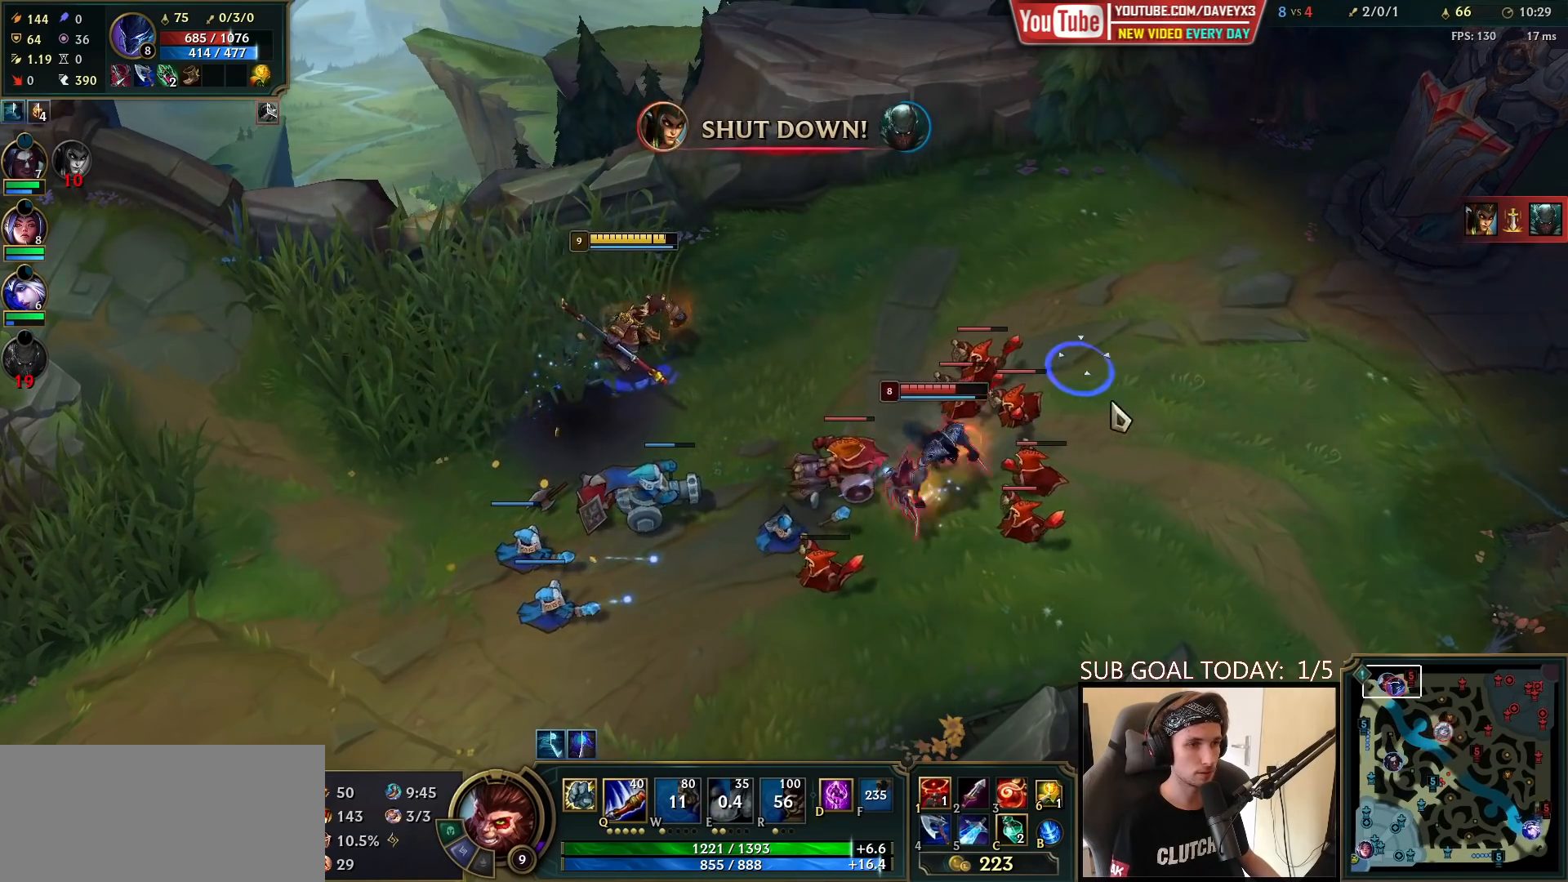
{"keys": [], "mouse": [], "events": [[33, "mouse_right", "up"], [217, "e", "down"], [267, "mouse_left", "down"], [283, "e", "up"], [350, "mouse_left", "up"], [367, "e", "down"], [400, "mouse_left", "down"], [433, "e", "up"], [483, "mouse_left", "up"]]}
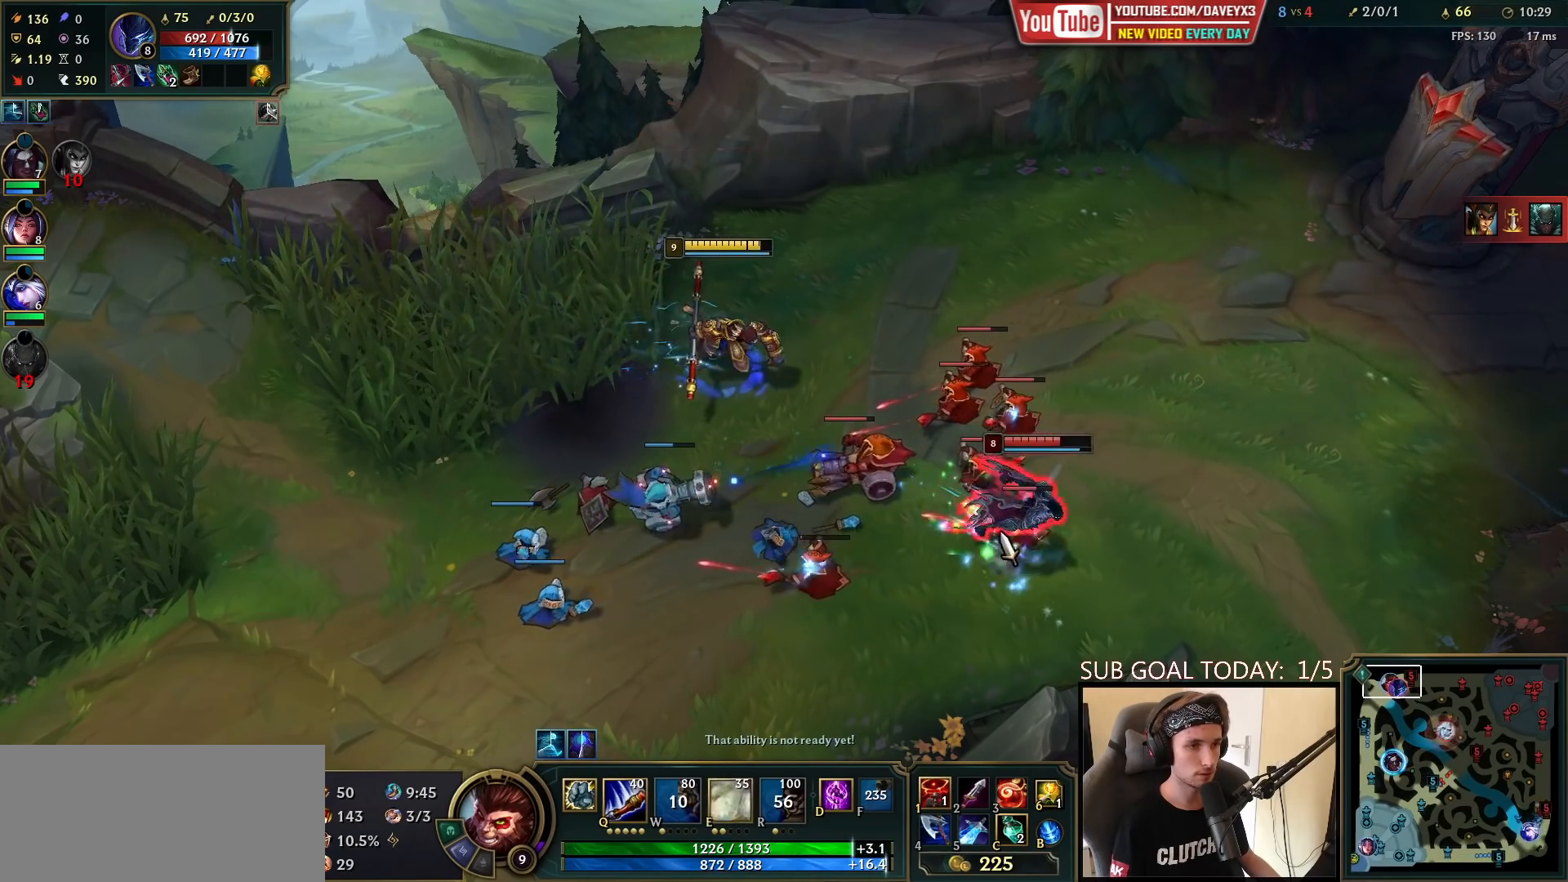
{"keys": ["e"], "mouse": ["left"], "events": [[17, "e", "down"], [33, "mouse_left", "down"], [83, "e", "up"], [117, "mouse_left", "up"], [150, "e", "down"], [233, "e", "up"], [333, "e", "down"], [333, "mouse_left", "down"], [400, "e", "up"], [417, "mouse_left", "up"], [467, "mouse_left", "down"], [483, "e", "down"]]}
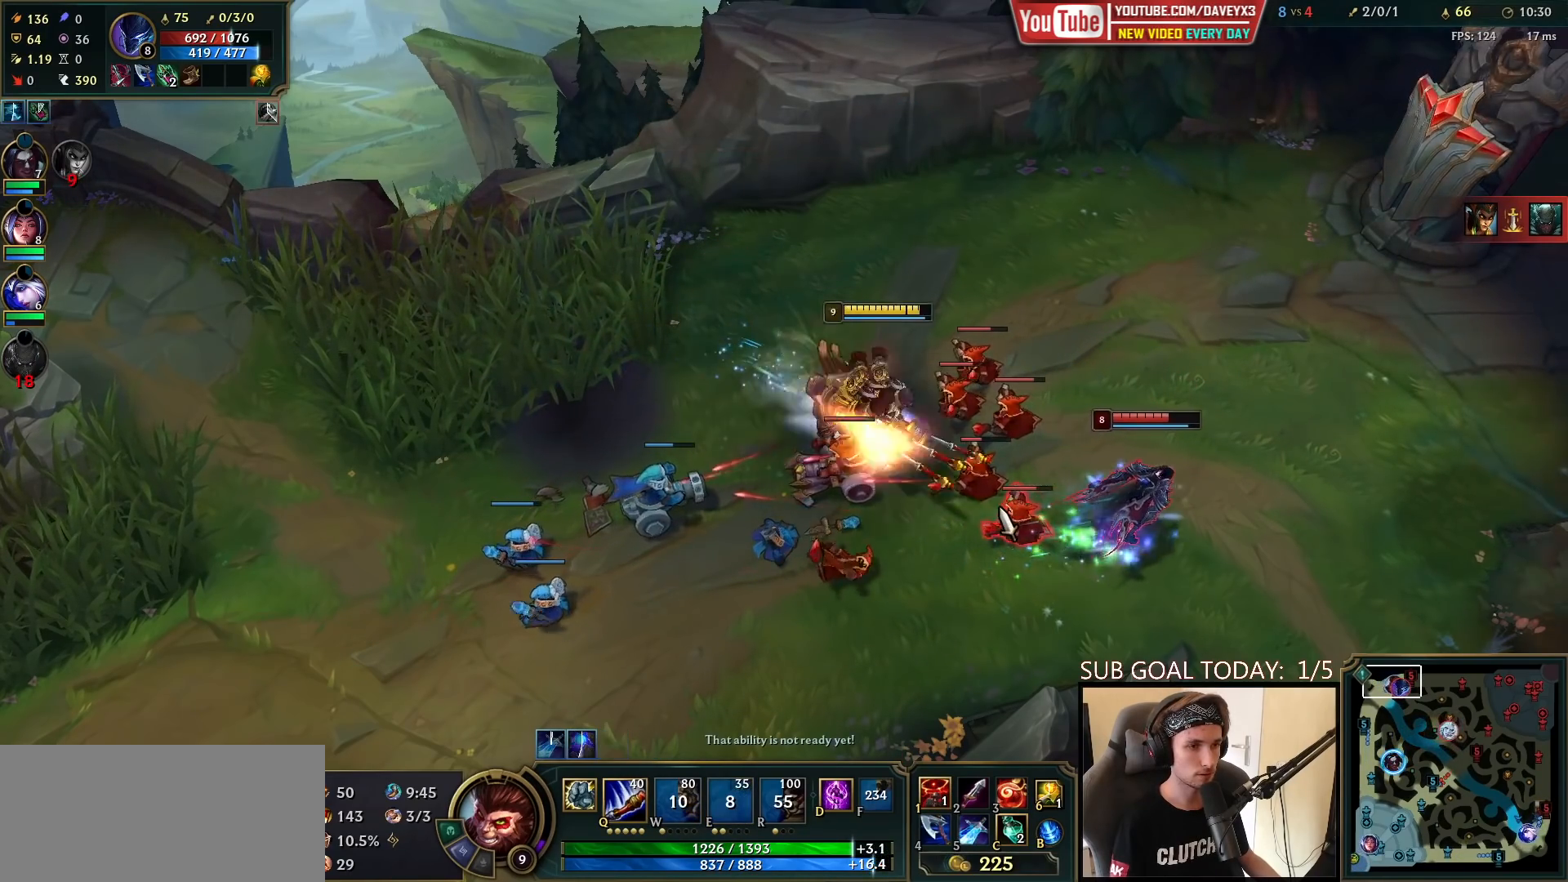
{"keys": ["q"], "mouse": [], "events": [[50, "e", "up"], [50, "mouse_left", "up"], [217, "mouse_left", "down"], [217, "q", "down"], [283, "mouse_left", "up"], [283, "q", "up"], [317, "q", "down"], [333, "mouse_left", "down"], [383, "q", "up"], [433, "mouse_left", "up"], [433, "q", "down"]]}
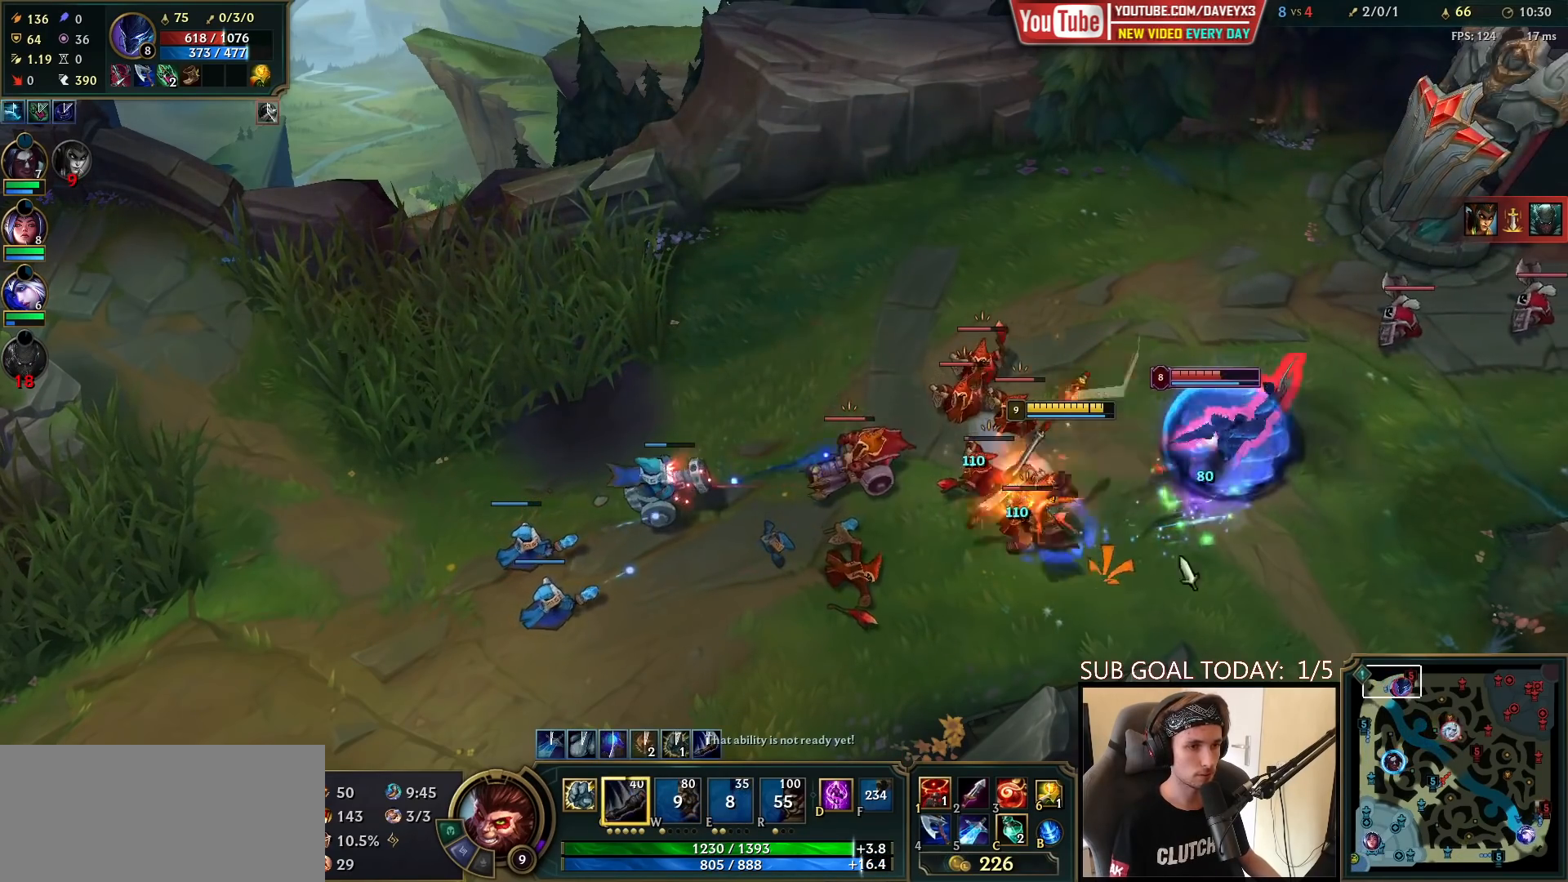
{"keys": [], "mouse": [], "events": [[17, "q", "up"], [33, "mouse_right", "down"], [117, "mouse_right", "up"], [183, "mouse_right", "down"], [283, "mouse_right", "up"], [350, "mouse_right", "down"], [467, "mouse_right", "up"]]}
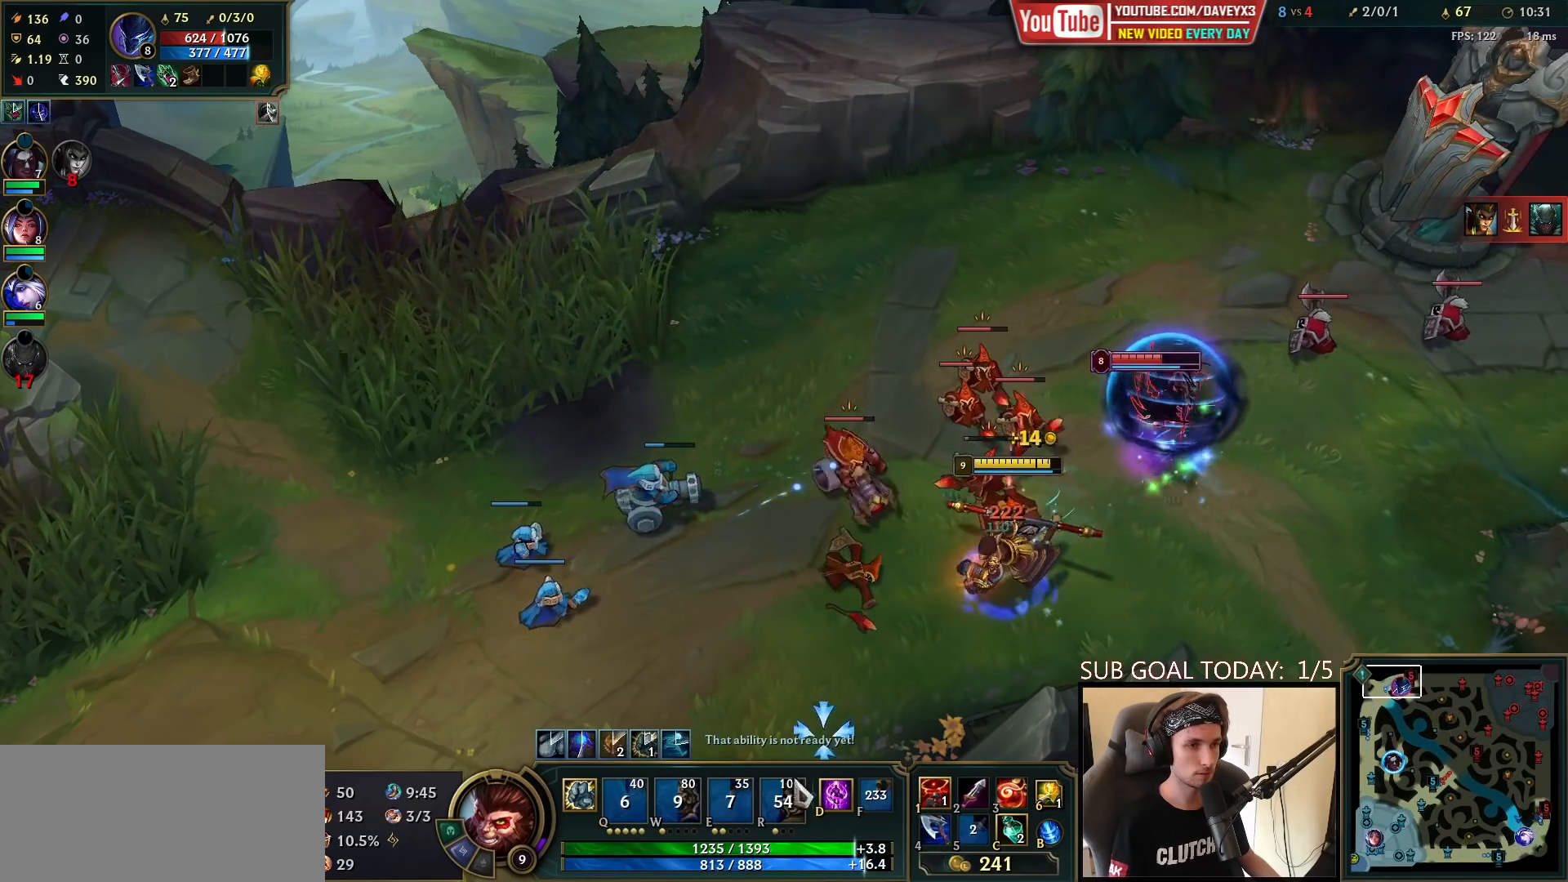
{"keys": [], "mouse": ["right"], "events": [[50, "mouse_right", "down"], [150, "mouse_right", "up"], [267, "mouse_right", "down"], [383, "mouse_right", "up"], [467, "mouse_right", "down"]]}
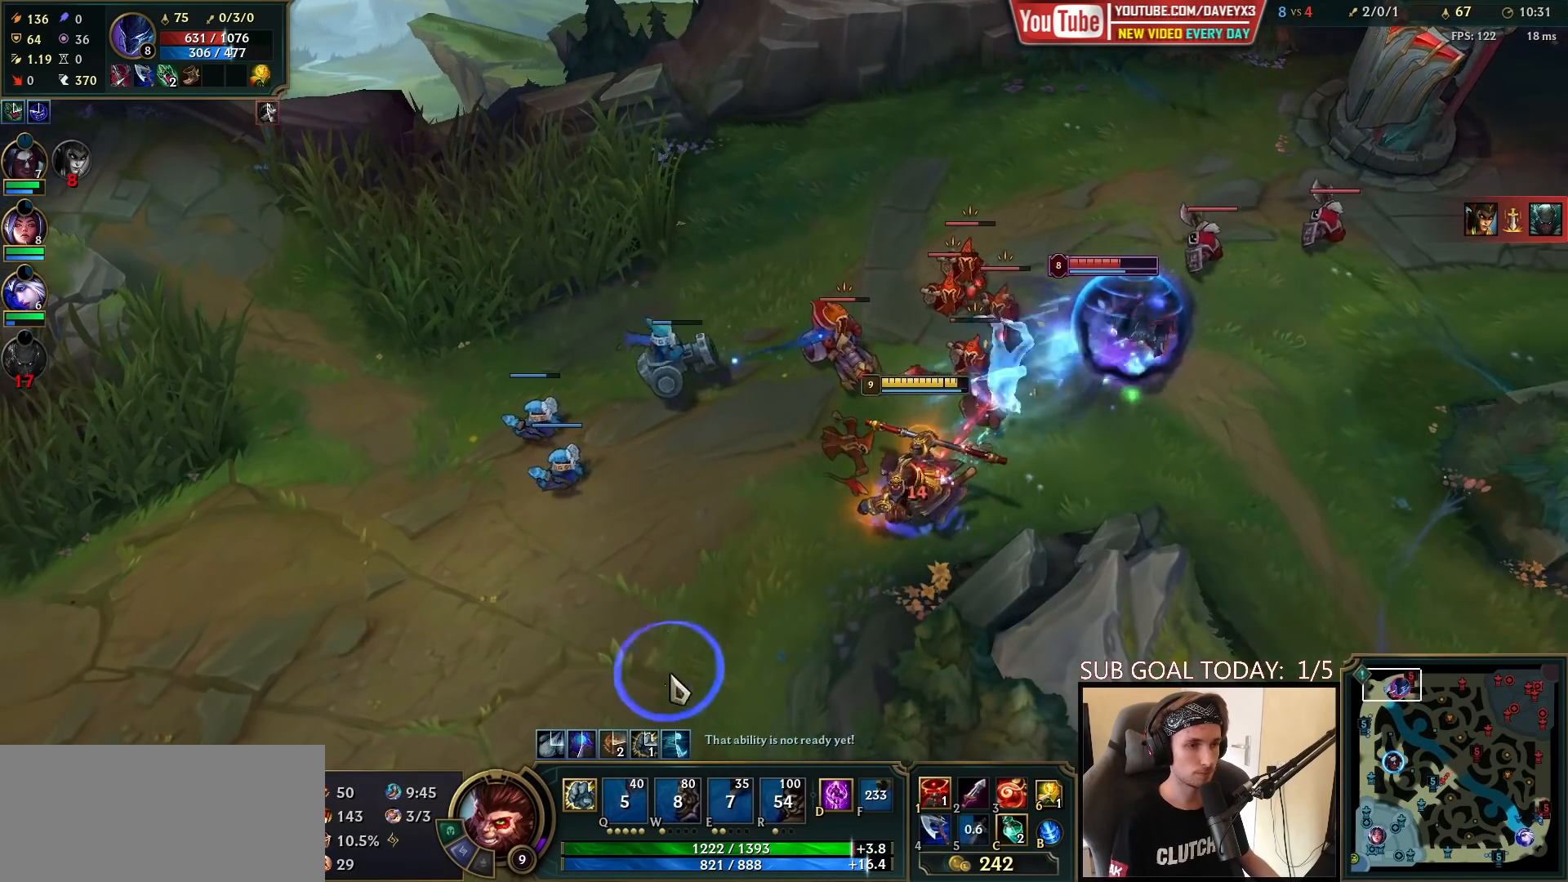
{"keys": [], "mouse": ["right"], "events": [[100, "mouse_right", "up"], [167, "mouse_right", "down"], [300, "mouse_right", "up"], [383, "mouse_right", "down"]]}
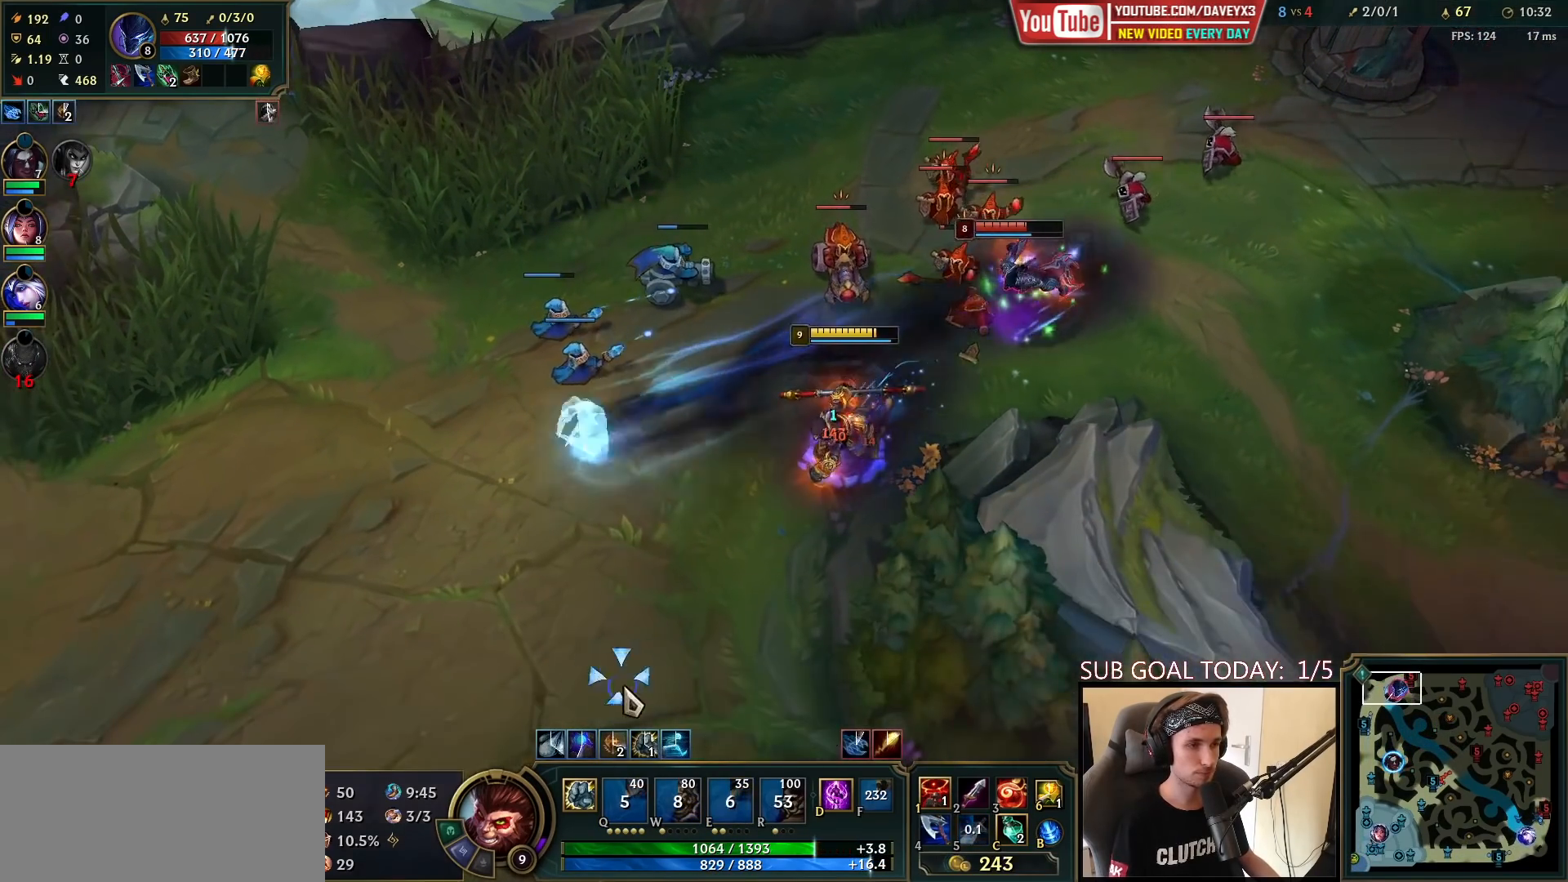
{"keys": ["space"], "mouse": [], "events": [[17, "mouse_right", "up"], [50, "space", "down"], [167, "space", "up"], [383, "mouse_right", "down"], [417, "space", "down"], [483, "mouse_right", "up"]]}
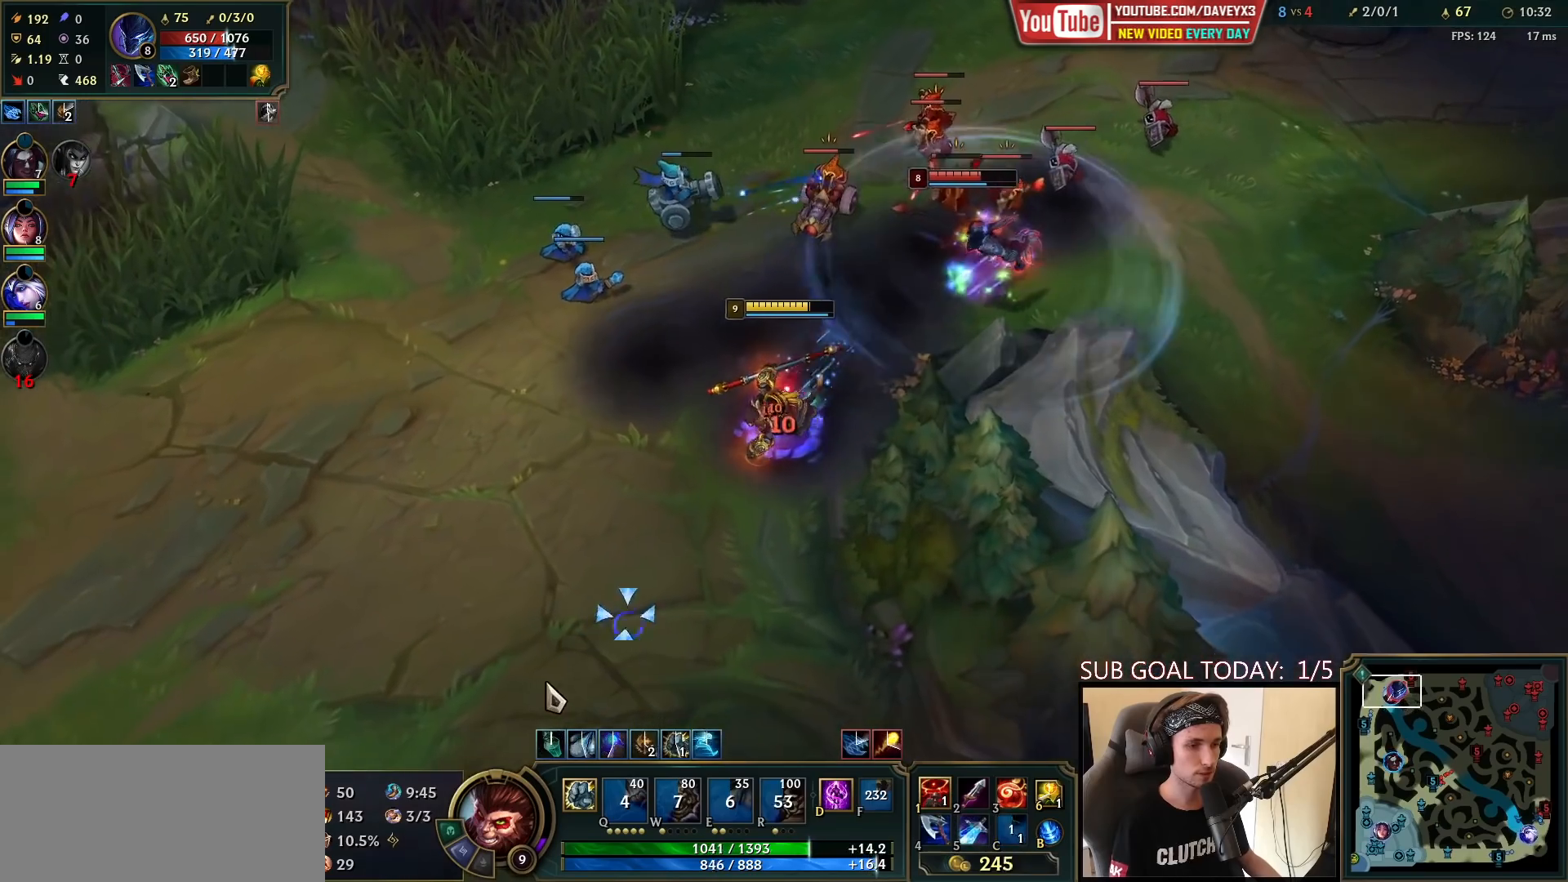
{"keys": ["space"], "mouse": [], "events": [[83, "mouse_right", "down"], [200, "mouse_right", "up"], [317, "mouse_right", "down"], [417, "mouse_right", "up"]]}
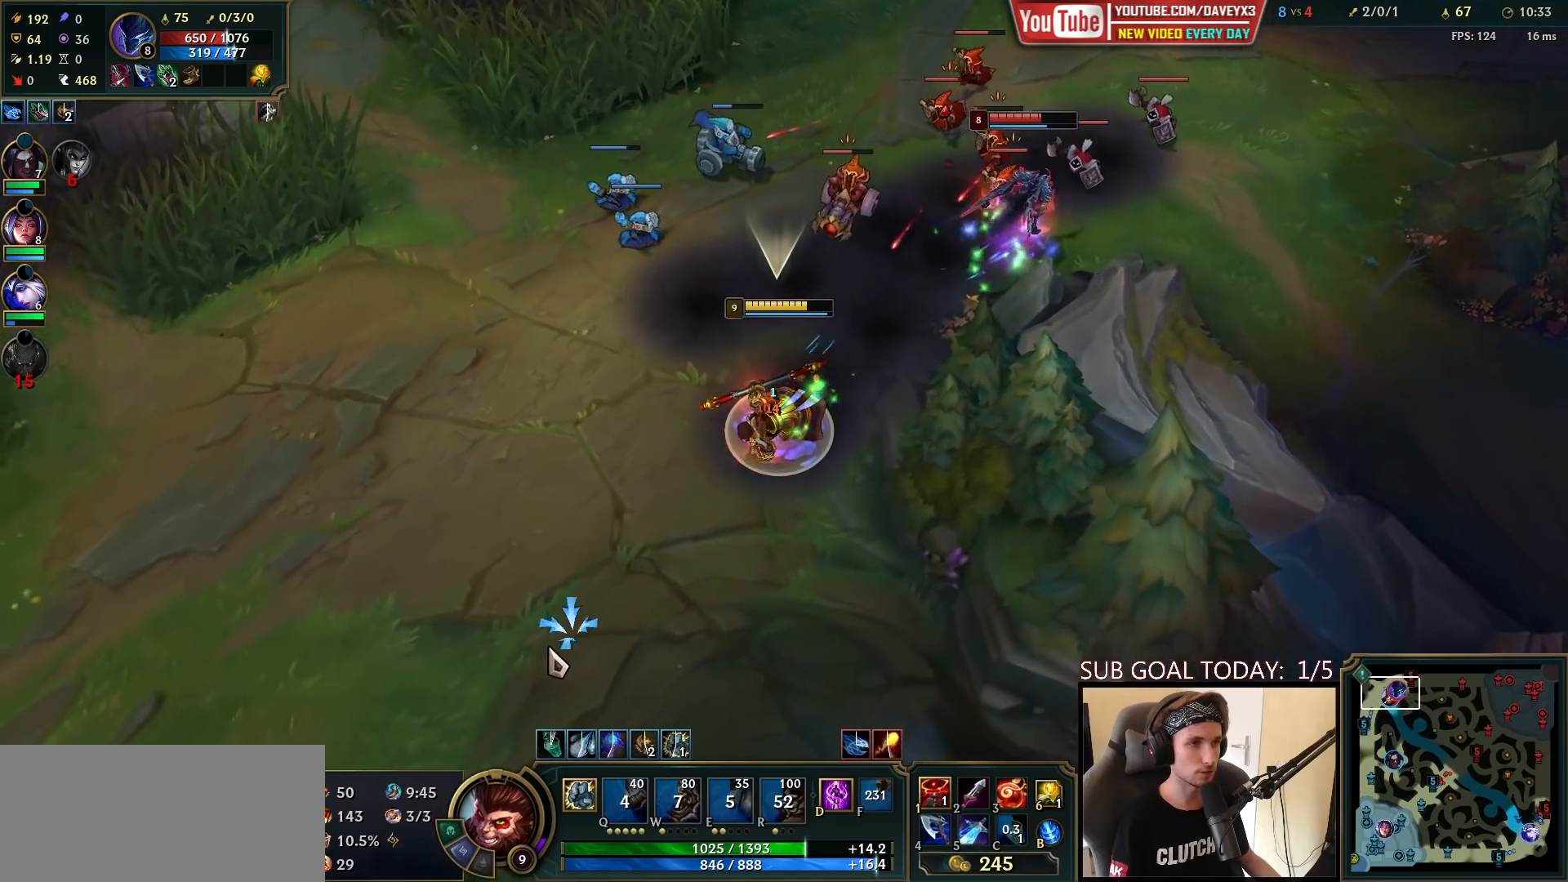
{"keys": ["space"], "mouse": [], "events": [[33, "mouse_right", "down"], [100, "mouse_right", "up"], [317, "mouse_right", "down"], [400, "mouse_right", "up"]]}
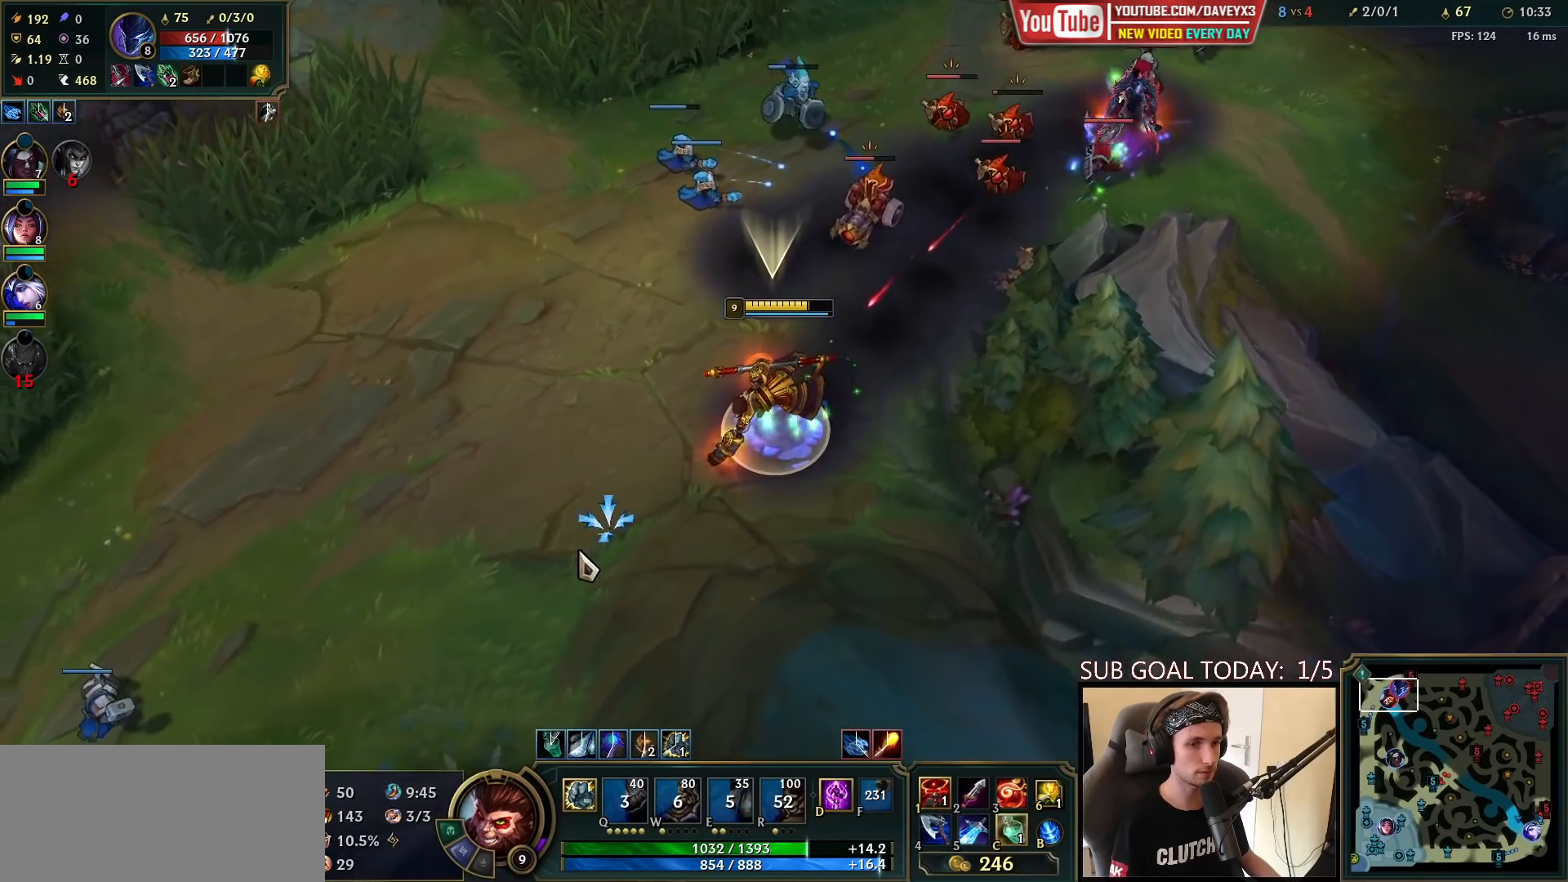
{"keys": ["space"], "mouse": ["right"], "events": [[17, "mouse_right", "down"], [117, "mouse_right", "up"], [250, "mouse_right", "down"], [333, "mouse_right", "up"], [433, "mouse_right", "down"]]}
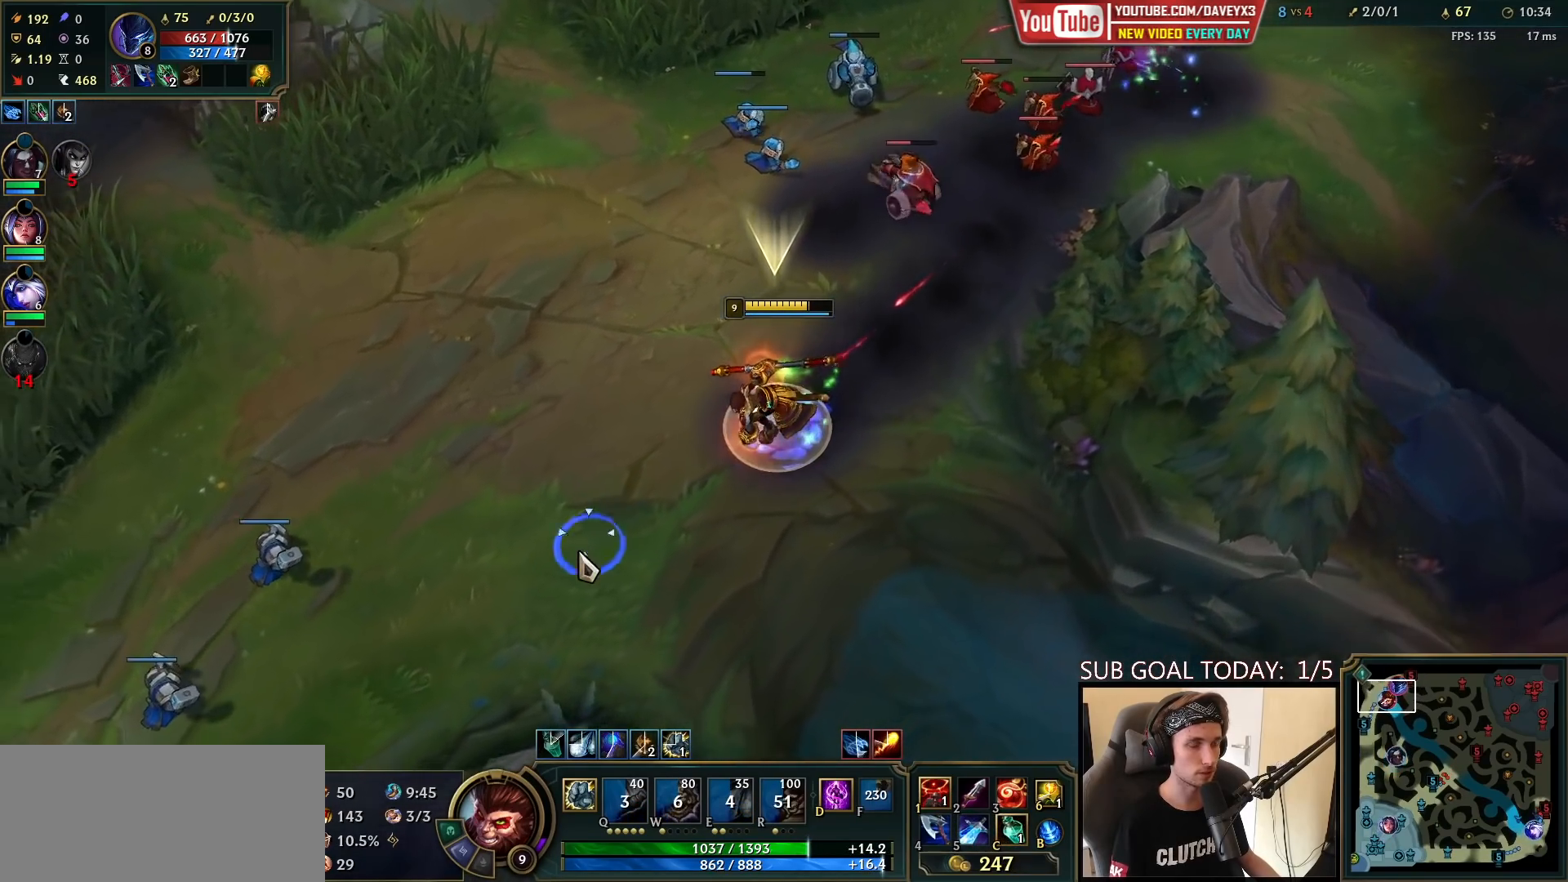
{"keys": [], "mouse": [], "events": [[50, "mouse_right", "up"], [250, "mouse_right", "down"], [317, "mouse_right", "up"], [367, "space", "up"], [383, "mouse_right", "down"], [450, "mouse_right", "up"]]}
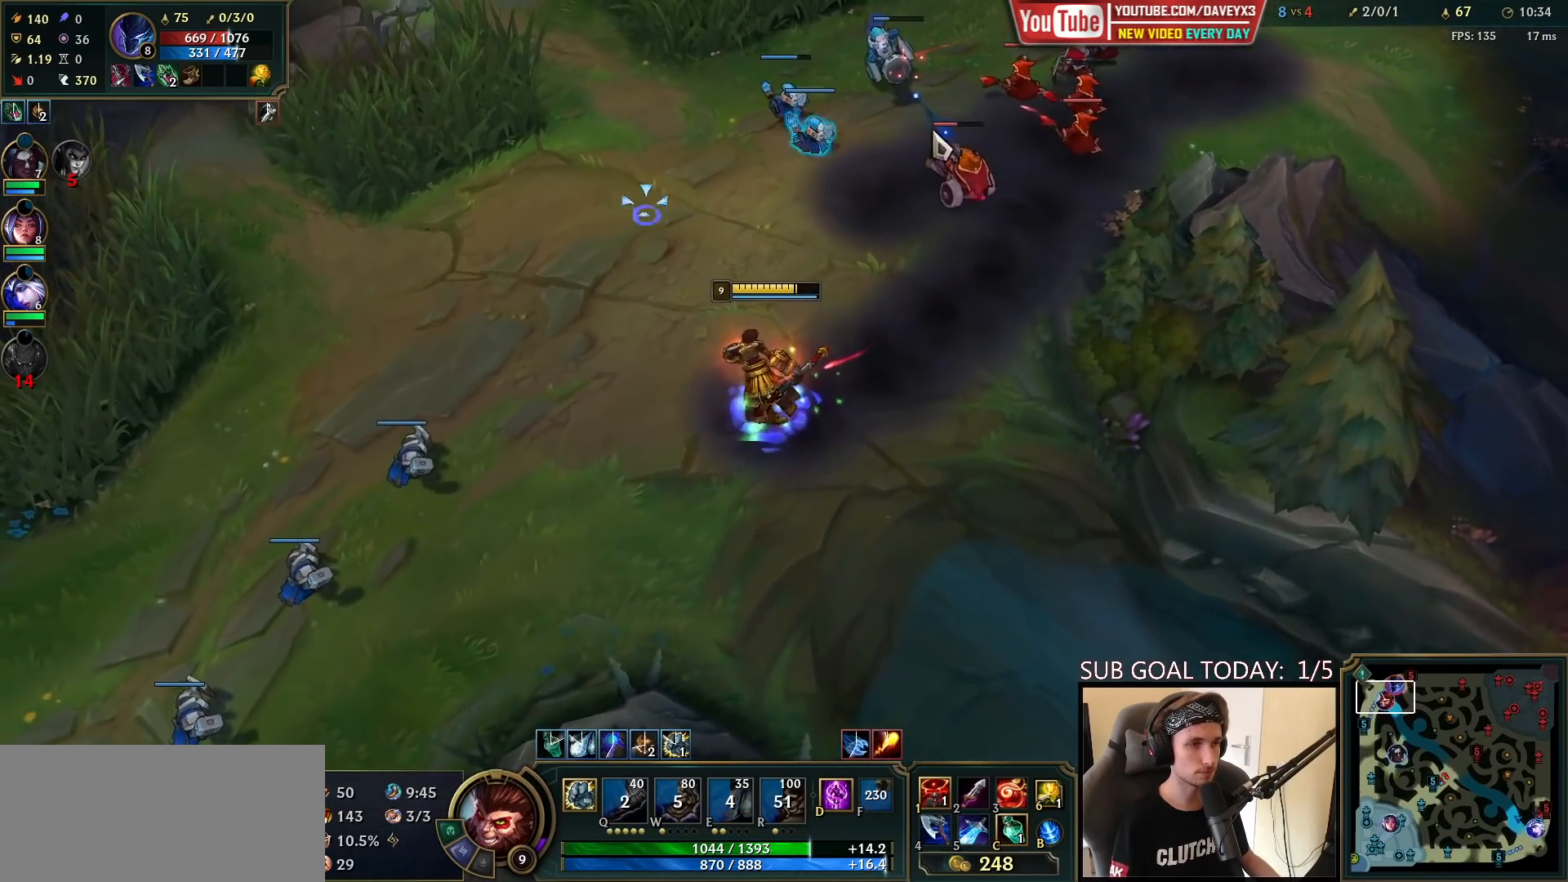
{"keys": [], "mouse": [], "events": [[267, "mouse_right", "down"], [333, "mouse_right", "up"], [417, "mouse_right", "down"], [483, "mouse_right", "up"]]}
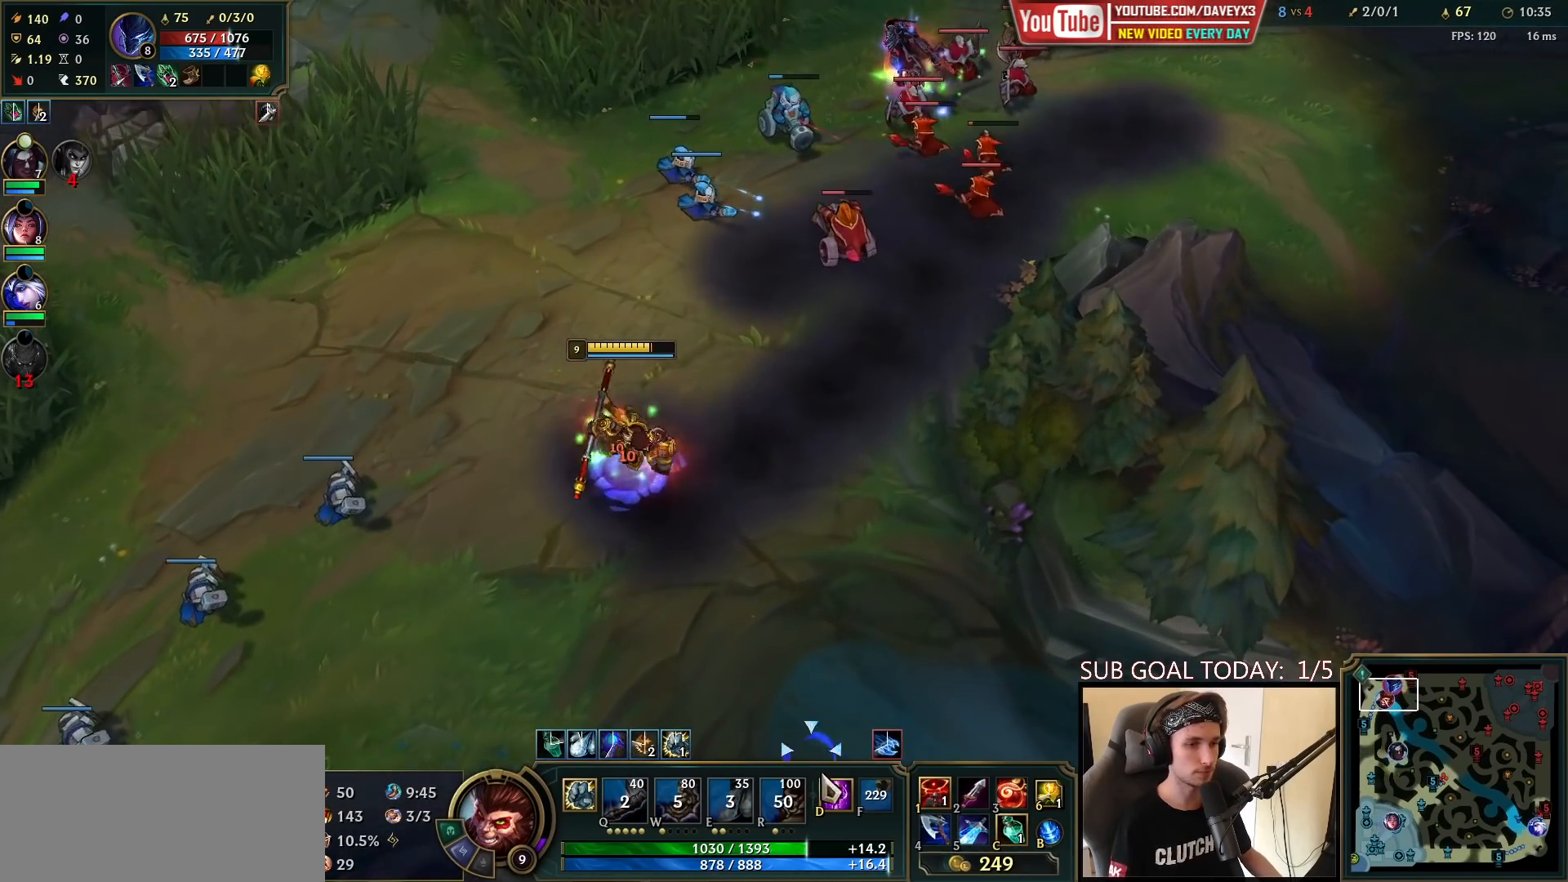
{"keys": [], "mouse": [], "events": []}
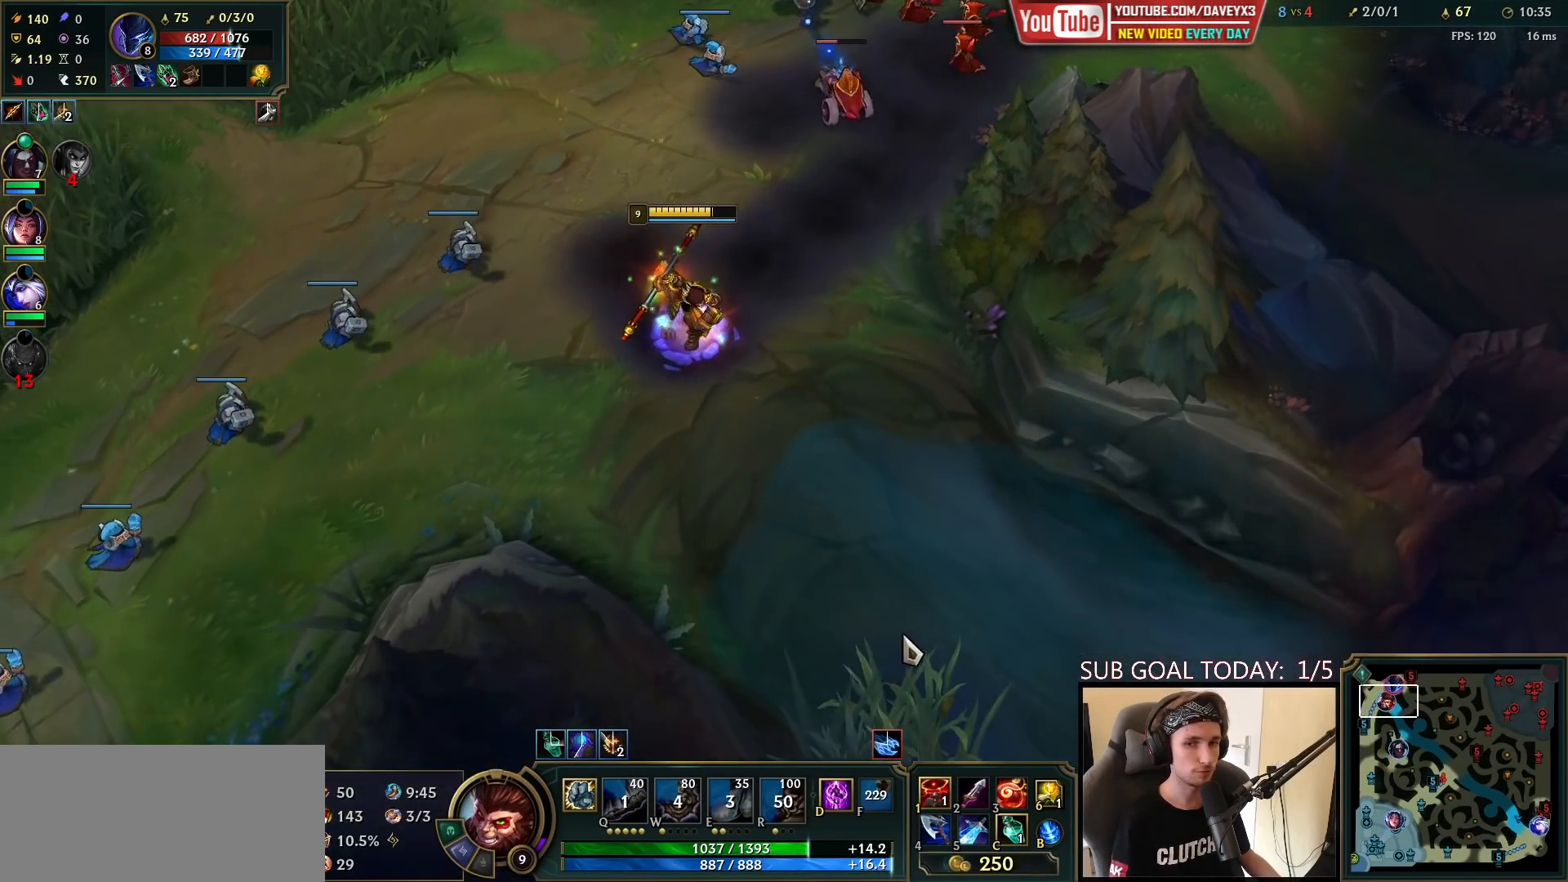
{"keys": [], "mouse": [], "events": [[17, "mouse_right", "down"], [100, "mouse_right", "up"]]}
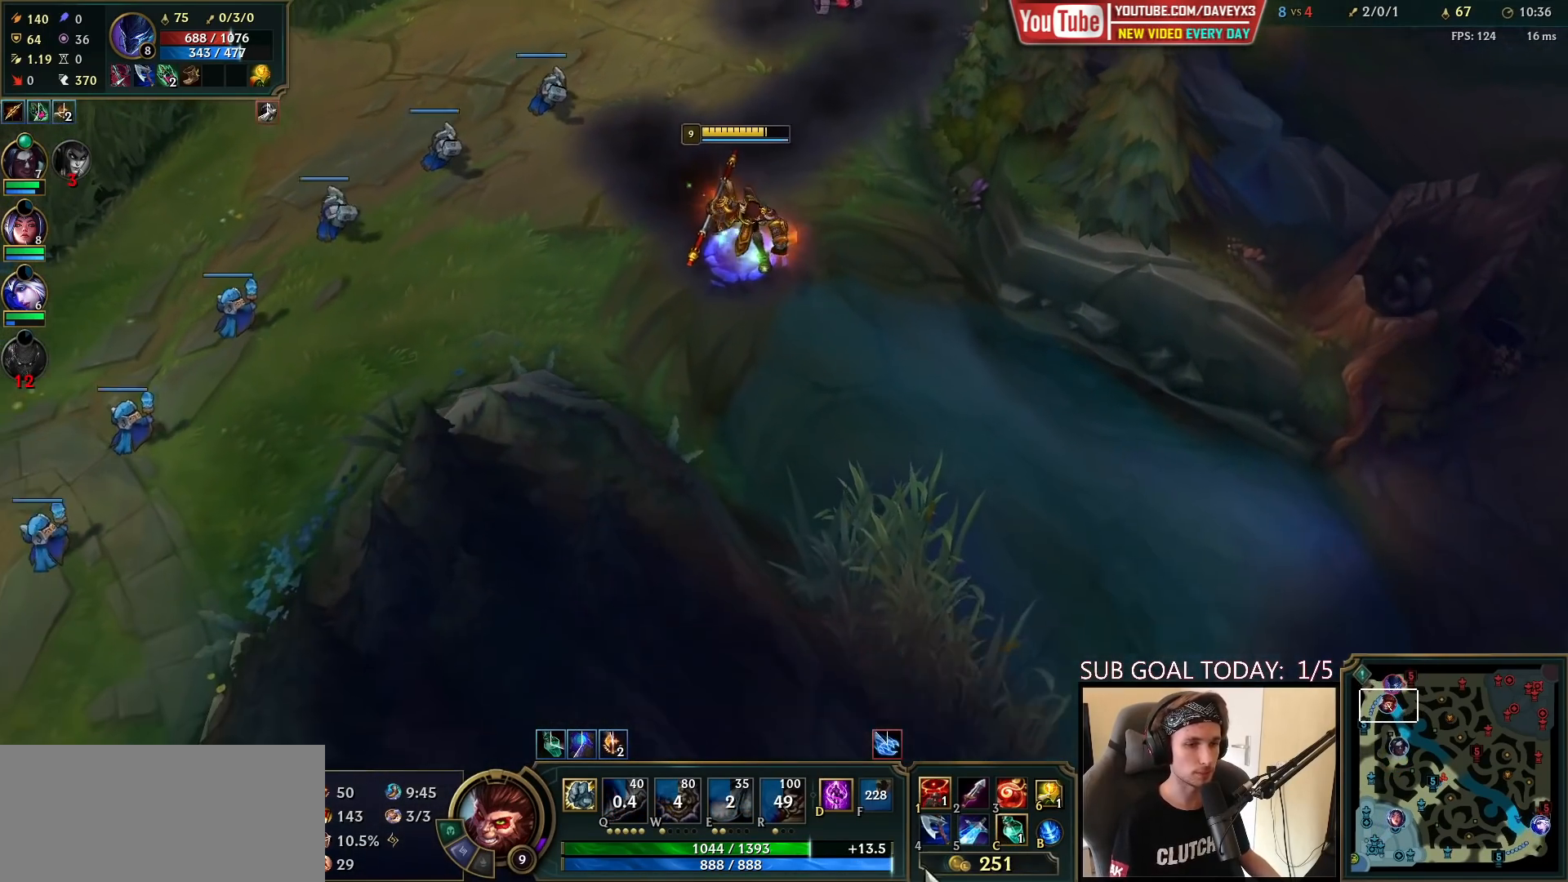
{"keys": [], "mouse": [], "events": [[200, "mouse_right", "down"], [300, "mouse_right", "up"]]}
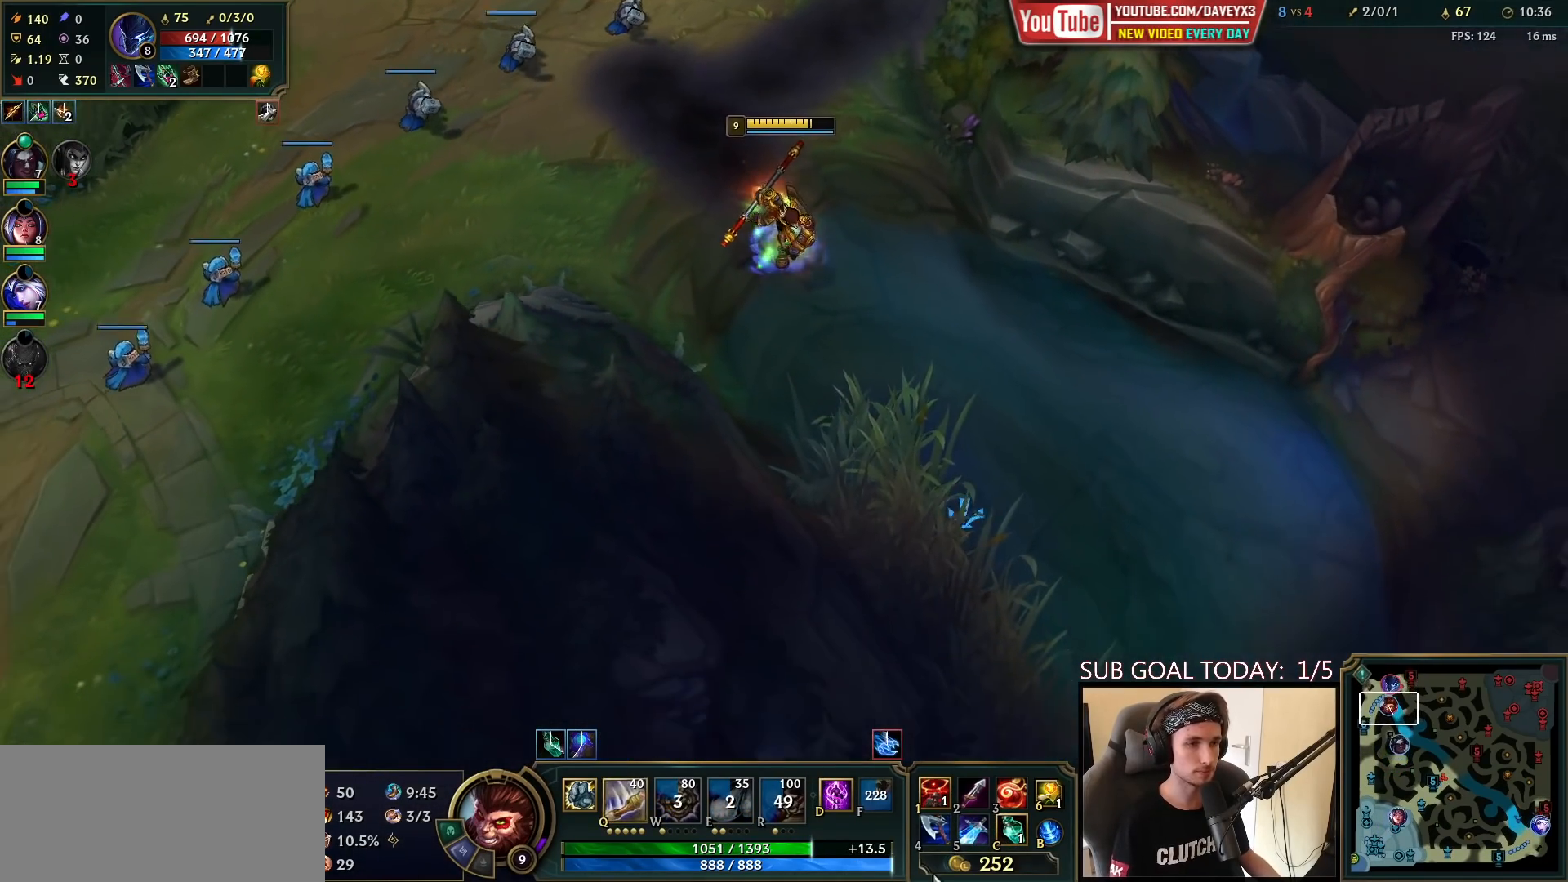
{"keys": [], "mouse": ["right"], "events": [[167, "mouse_right", "down"], [233, "mouse_right", "up"], [317, "mouse_right", "down"], [383, "mouse_right", "up"], [433, "mouse_right", "down"]]}
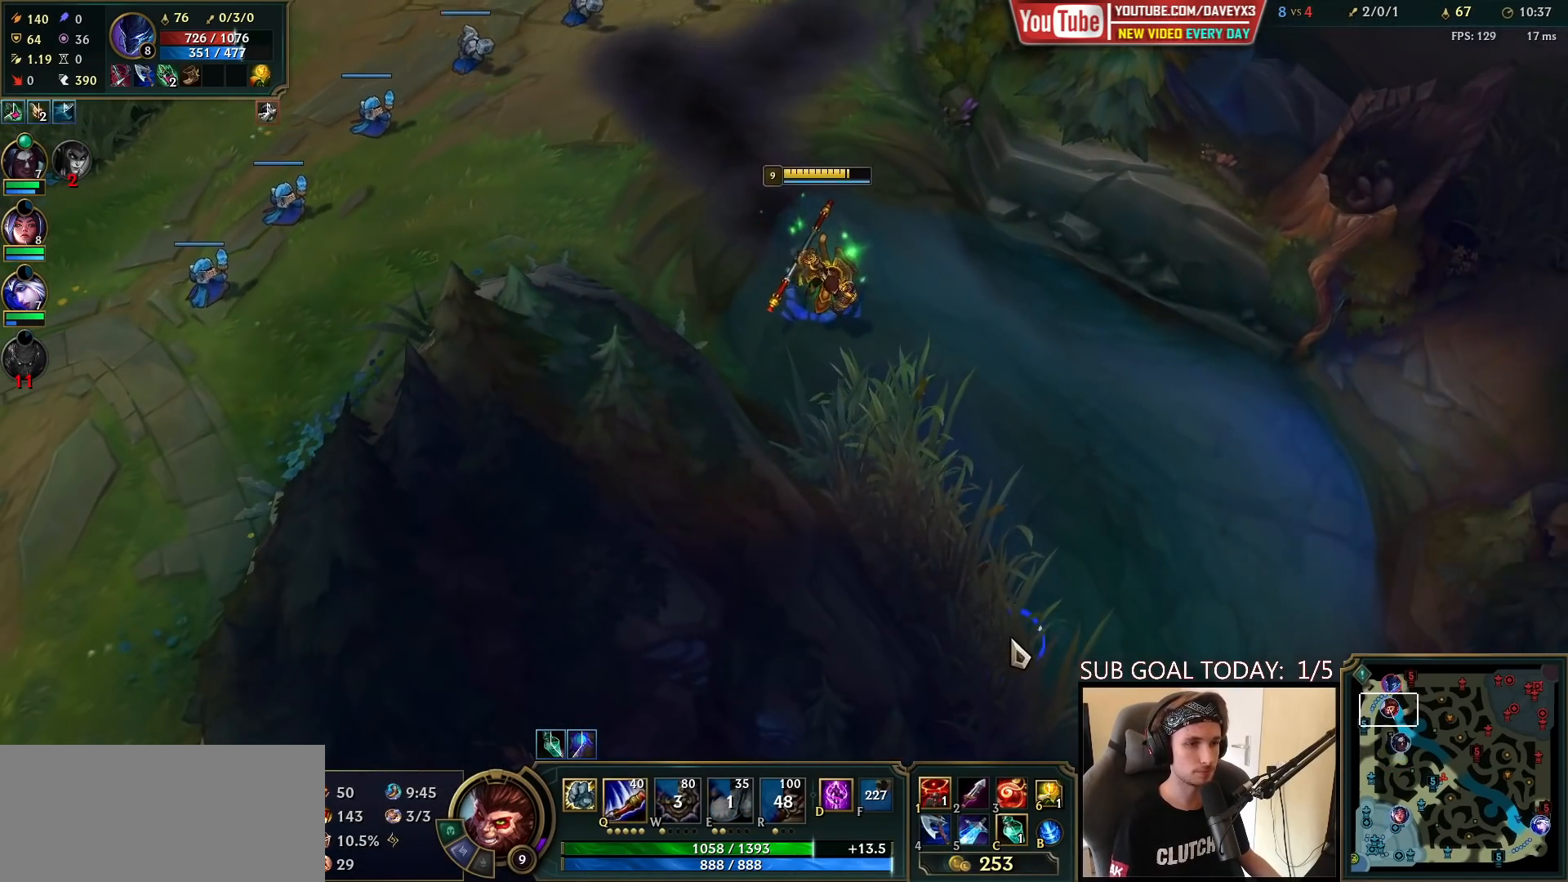
{"keys": [], "mouse": [], "events": [[33, "mouse_right", "up"]]}
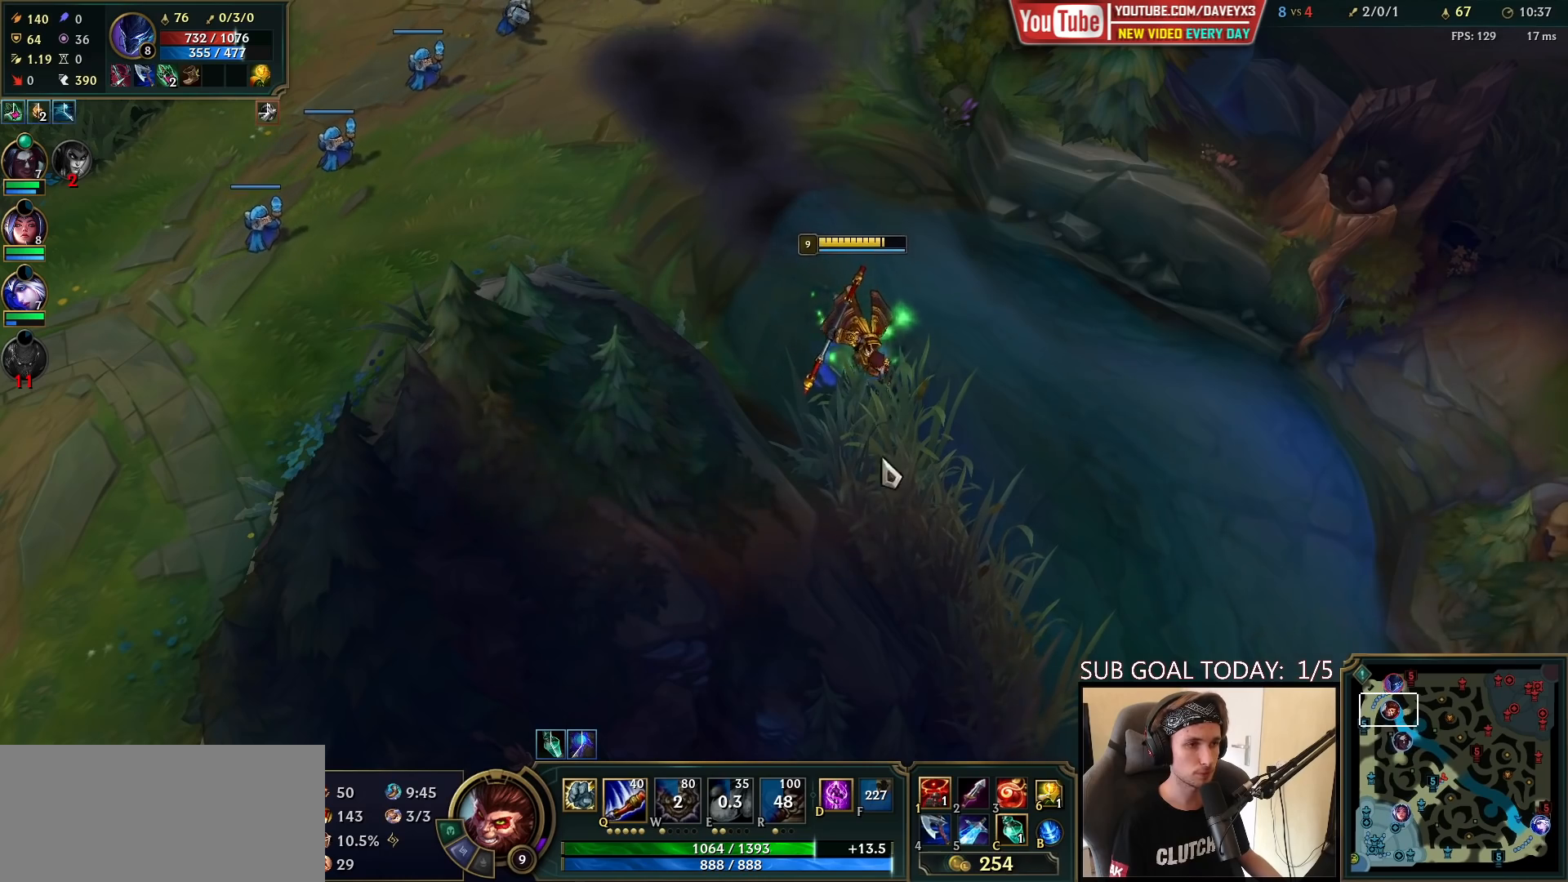
{"keys": [], "mouse": [], "events": [[83, "mouse_right", "down"], [200, "mouse_right", "up"], [300, "mouse_right", "down"], [350, "mouse_right", "up"]]}
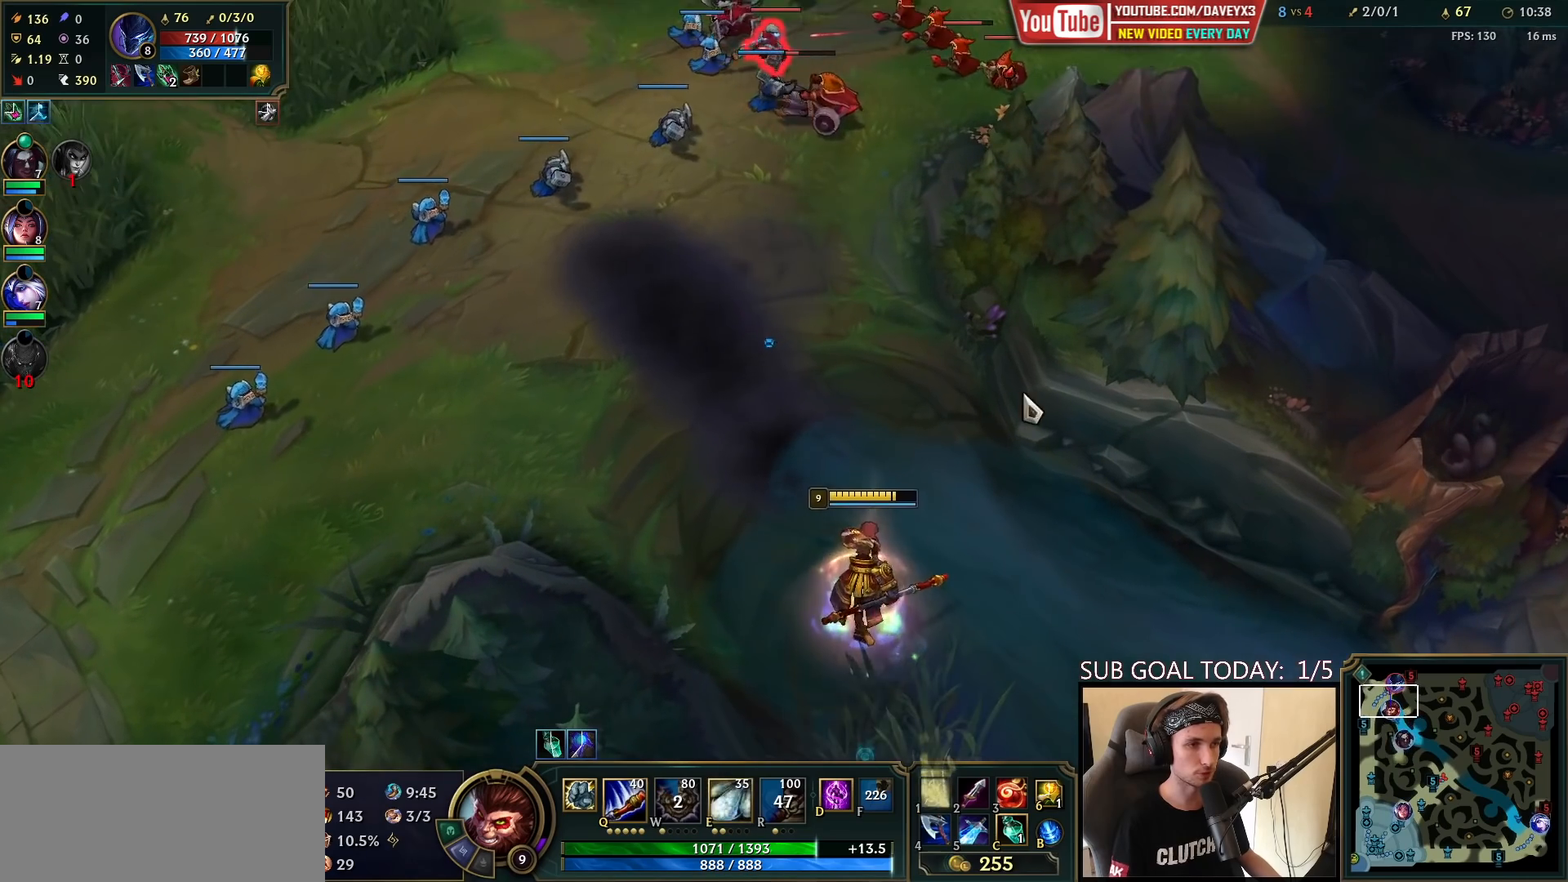
{"keys": [], "mouse": [], "events": [[33, "mouse_right", "down"], [117, "mouse_right", "up"], [217, "mouse_right", "down"], [267, "mouse_right", "up"], [333, "mouse_right", "down"], [400, "mouse_right", "up"]]}